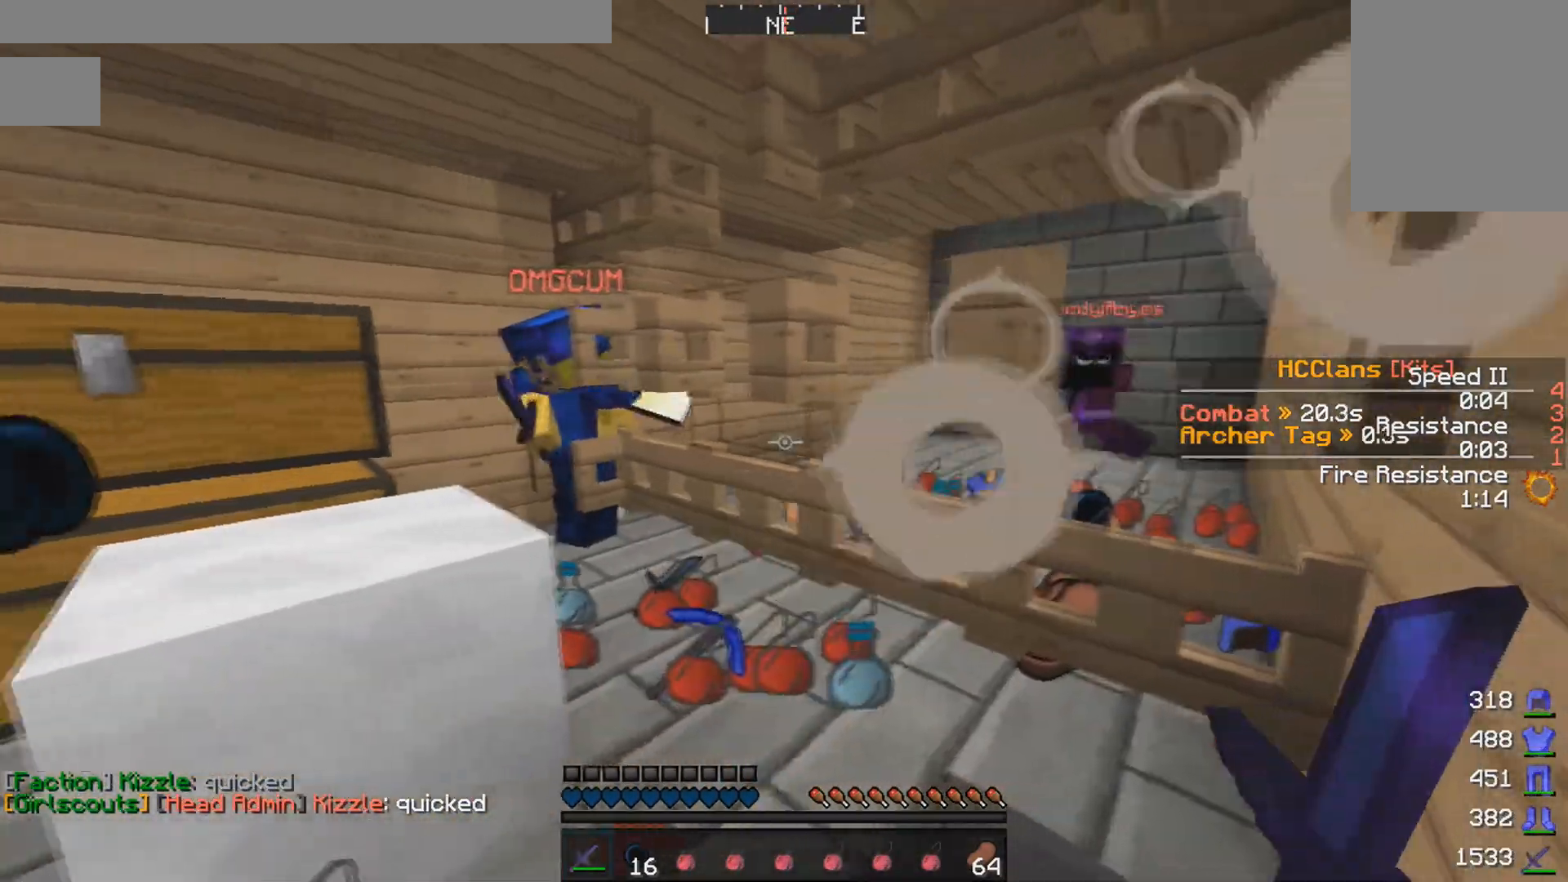
Gameplay with keyboard and mouse; each line is a JSON object with the keys and mouse buttons held at the frame after it. "events" lists presses ("down") and releases ("up") of "a", "d", "s", "w", "mouse_left" and "mouse_right" between this image and that frame as [ms after this image, input, new state], when the widget could be followed in between. "mouse_left", "mouse_right" = the "left", "right" buttons of the "mouse" list. No other keys are recorded. Fast repeated clicks can show as one long hold. Mouse movement is not recorded.
{"keys": ["w"], "mouse": [], "events": [[17, "a", "up"], [317, "w", "down"]]}
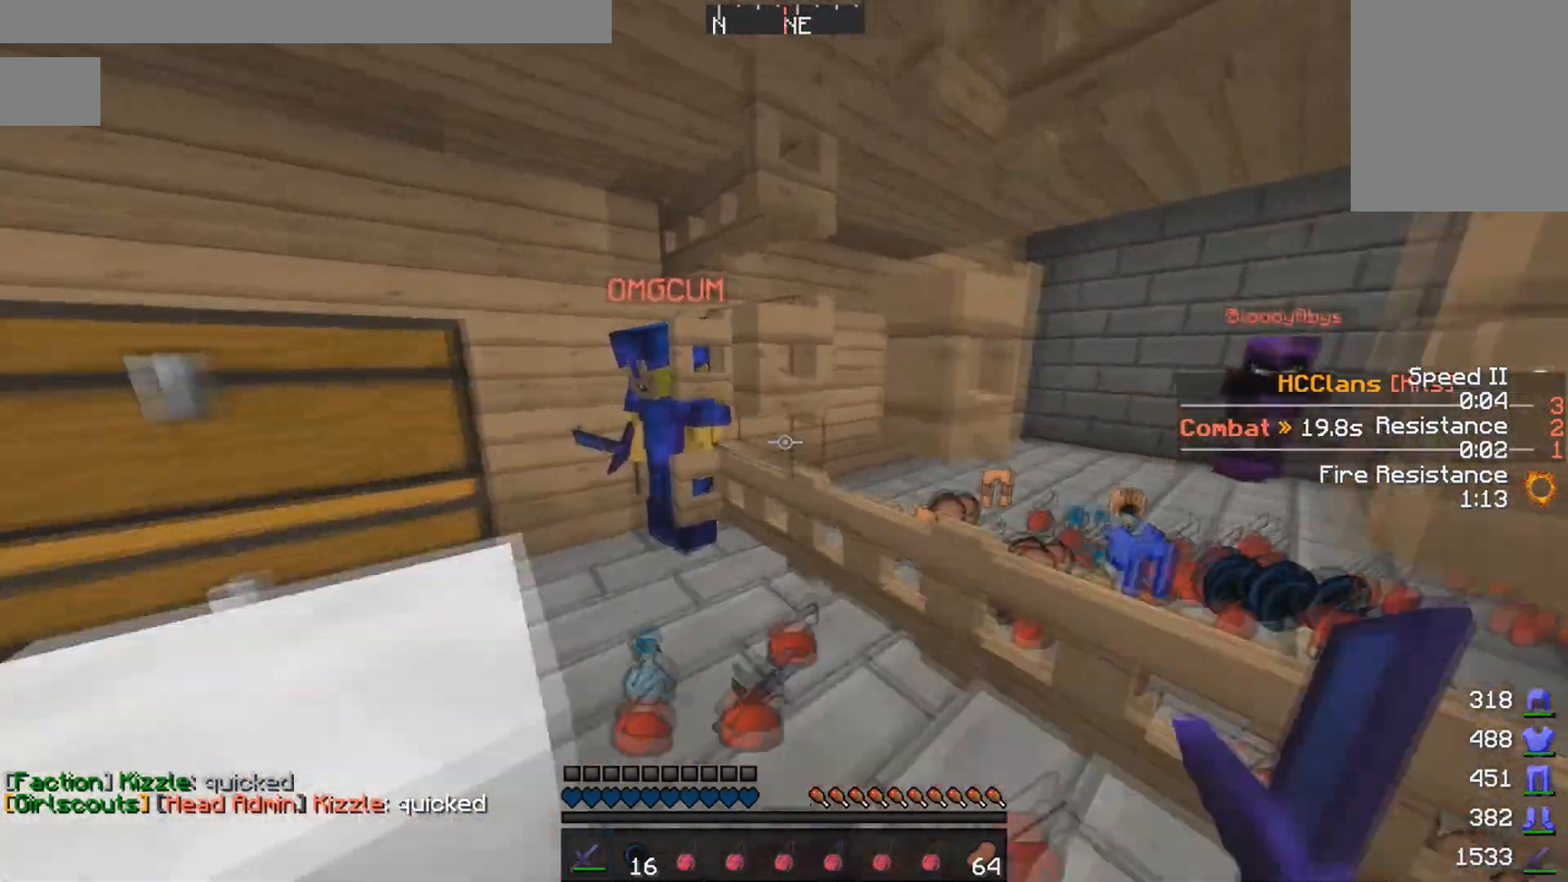
{"keys": [], "mouse": ["left"], "events": [[217, "a", "down"], [417, "a", "up"], [417, "w", "up"], [467, "mouse_left", "down"]]}
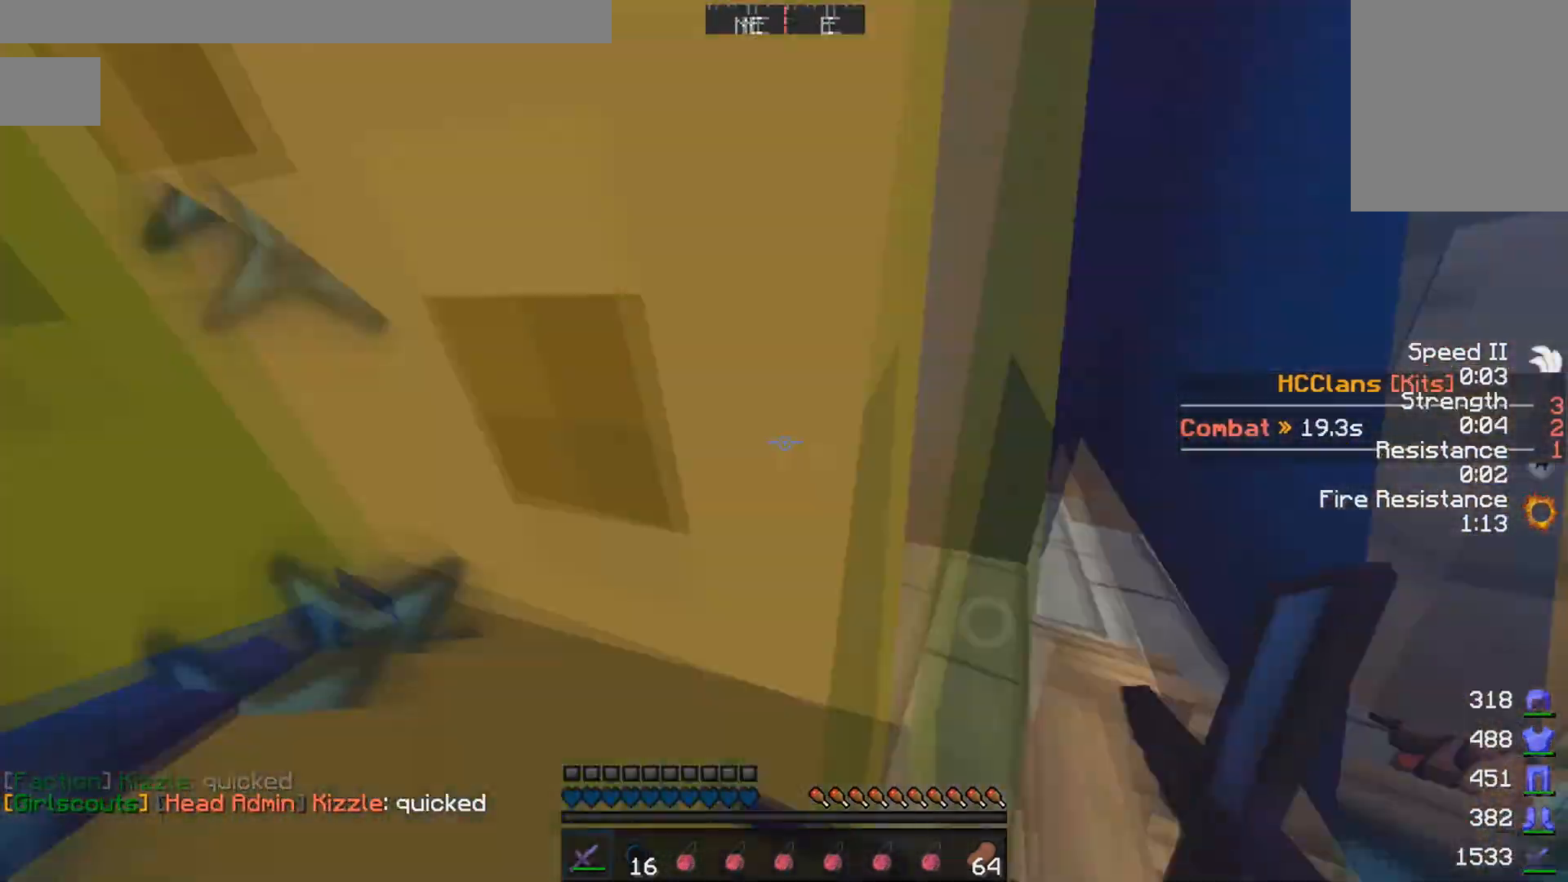
{"keys": [], "mouse": [], "events": [[17, "s", "down"], [117, "a", "down"], [167, "s", "up"], [267, "a", "up"], [317, "mouse_left", "up"], [417, "mouse_left", "down"], [467, "mouse_left", "up"]]}
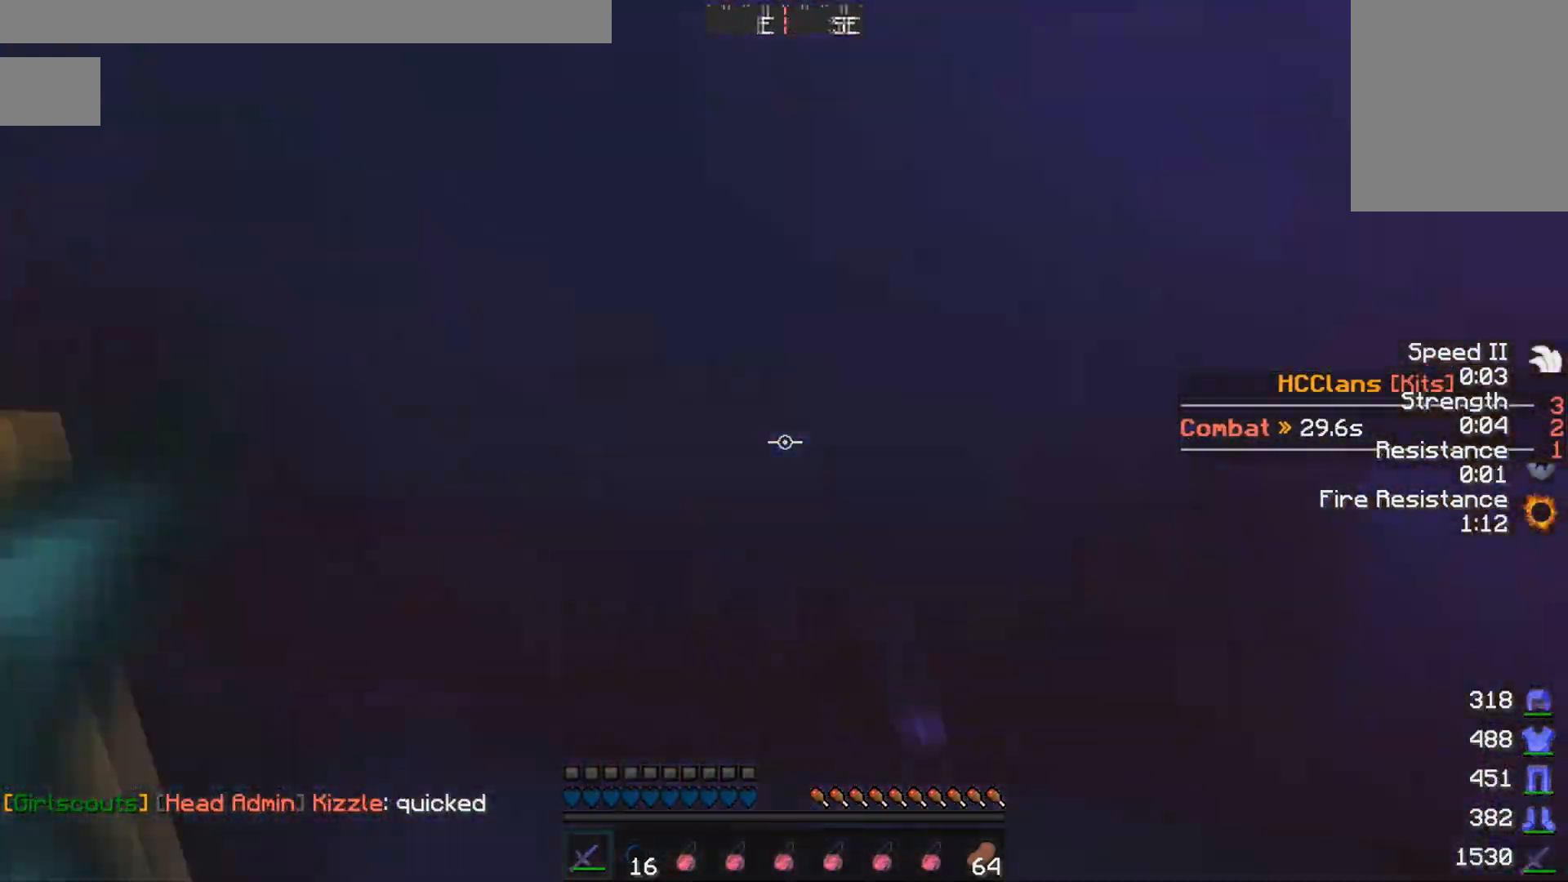
{"keys": [], "mouse": [], "events": [[67, "mouse_left", "down"], [117, "mouse_left", "up"], [217, "mouse_left", "down"], [317, "mouse_left", "up"], [367, "mouse_left", "down"], [467, "mouse_left", "up"]]}
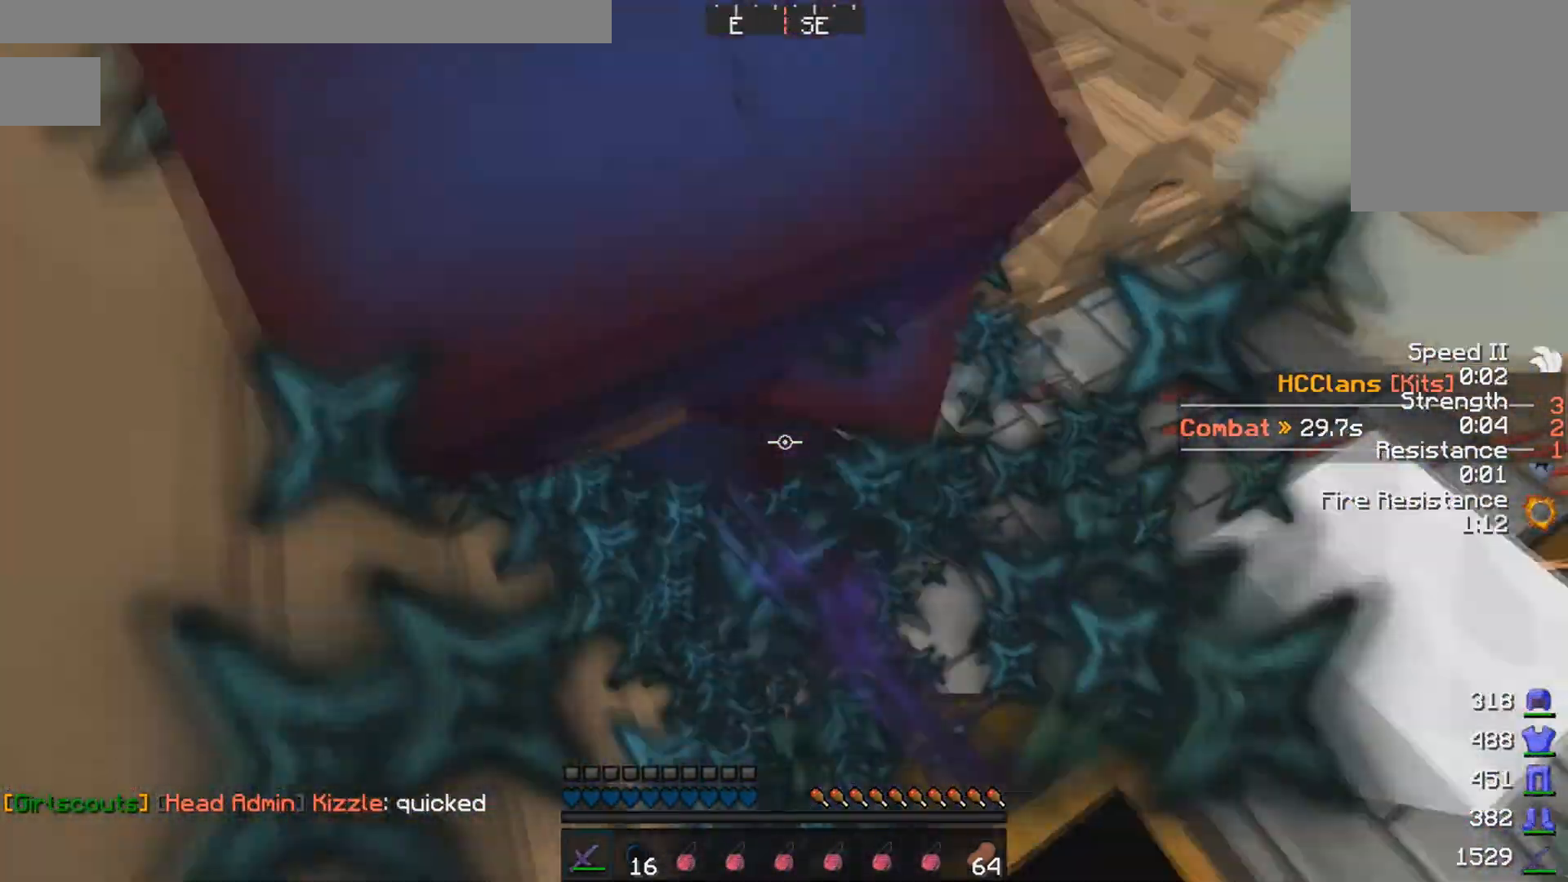
{"keys": [], "mouse": [], "events": [[17, "mouse_left", "down"], [117, "mouse_left", "up"], [217, "mouse_left", "down"], [317, "mouse_left", "up"], [417, "mouse_left", "down"], [467, "mouse_left", "up"]]}
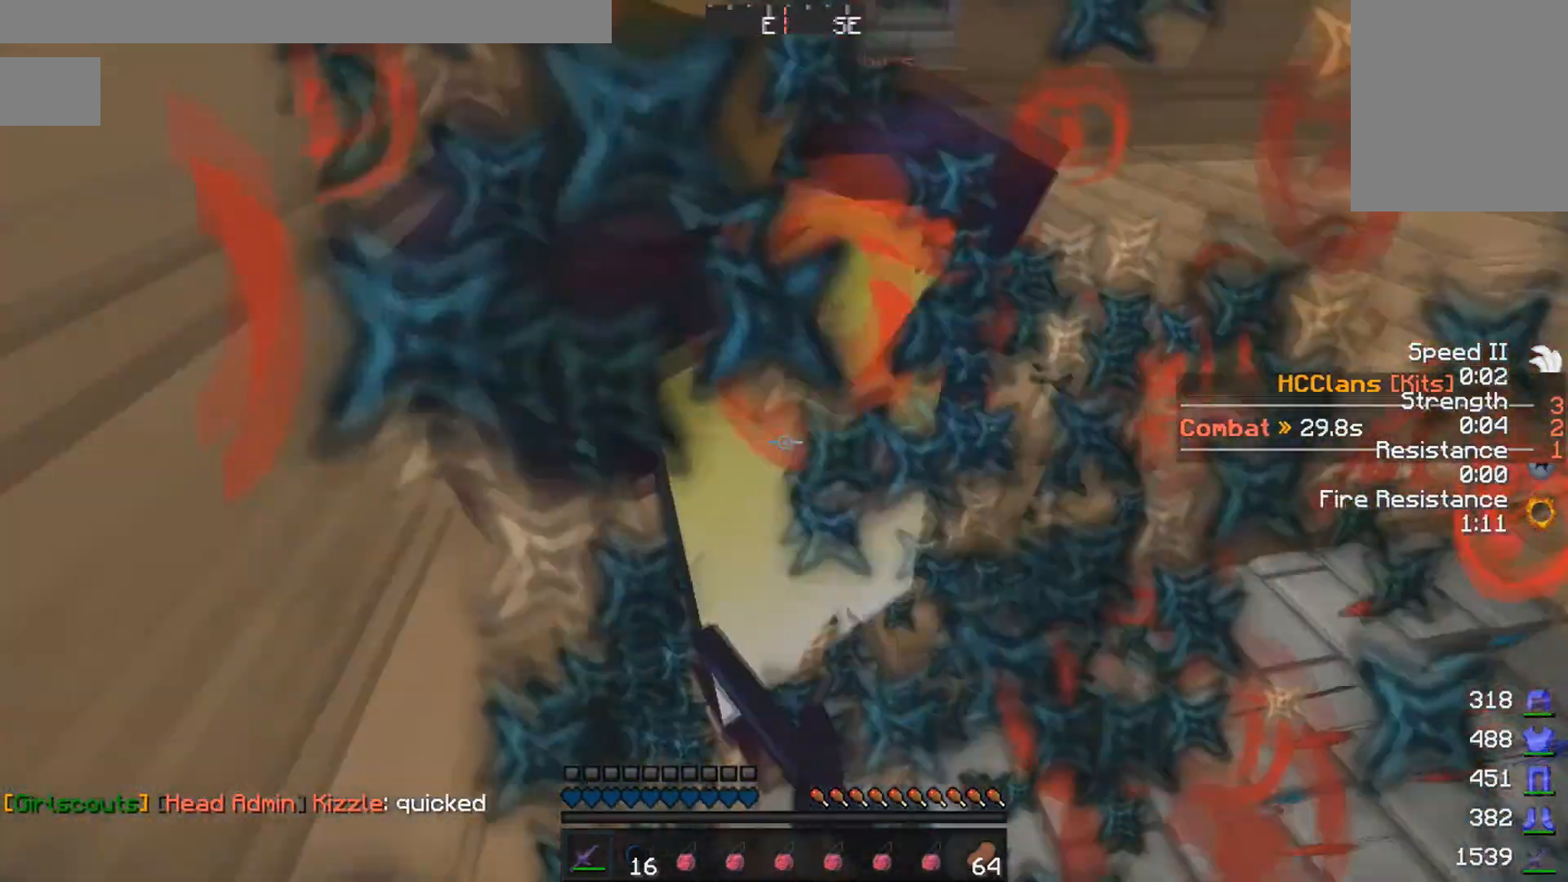
{"keys": [], "mouse": [], "events": [[67, "mouse_left", "down"], [117, "mouse_left", "up"], [217, "mouse_left", "down"], [267, "mouse_left", "up"], [367, "mouse_left", "down"], [417, "mouse_left", "up"]]}
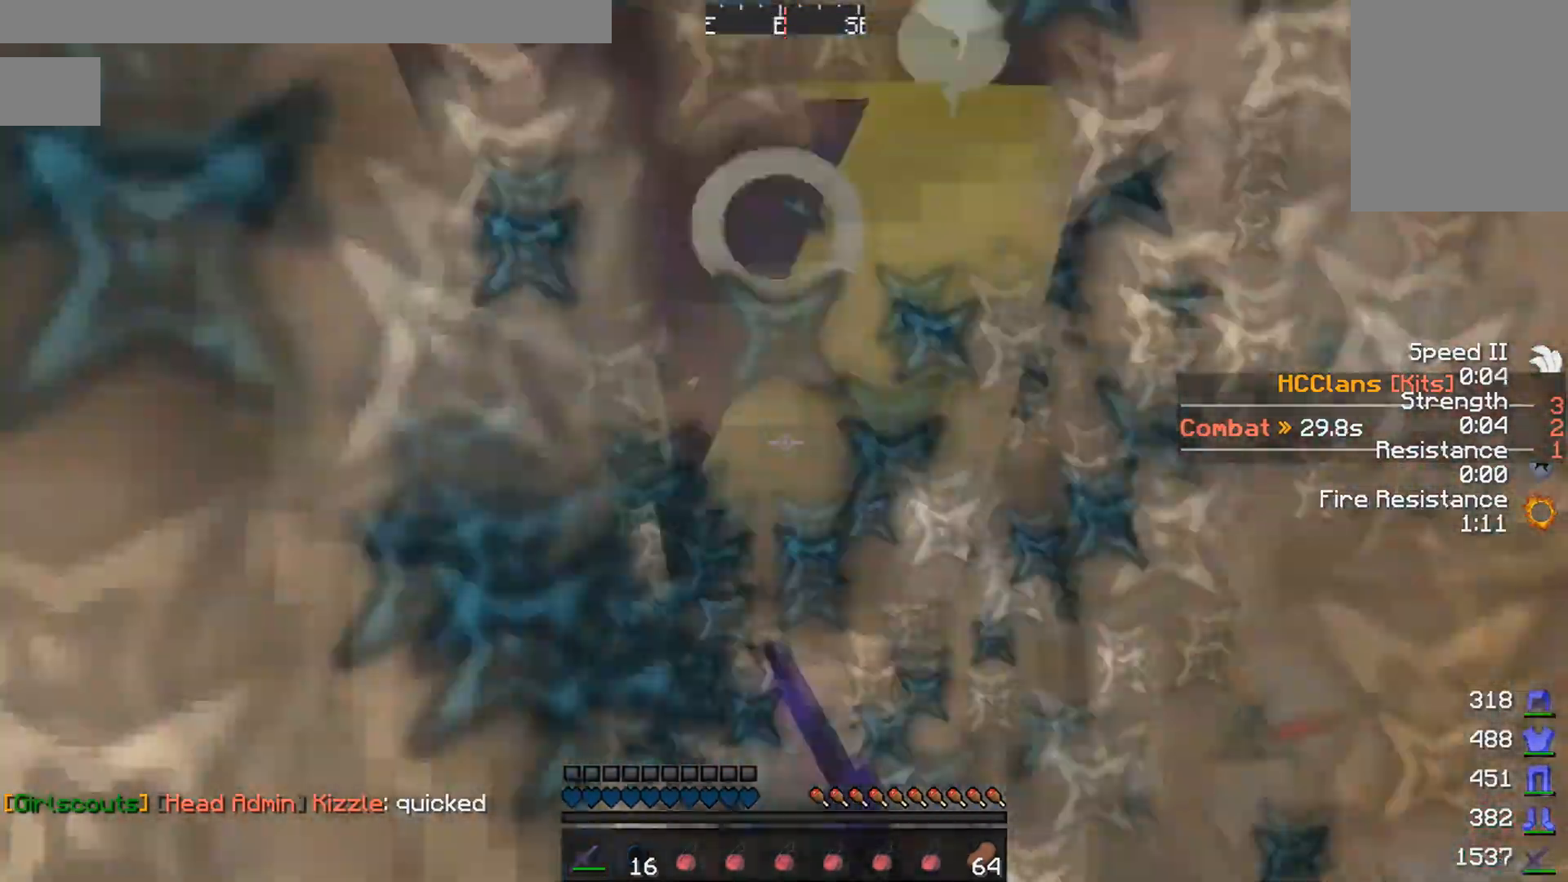
{"keys": [], "mouse": ["left"], "events": [[17, "mouse_left", "down"], [133, "mouse_left", "up"], [167, "mouse_left", "down"], [217, "mouse_left", "up"], [317, "mouse_left", "down"], [383, "mouse_left", "up"], [467, "mouse_left", "down"]]}
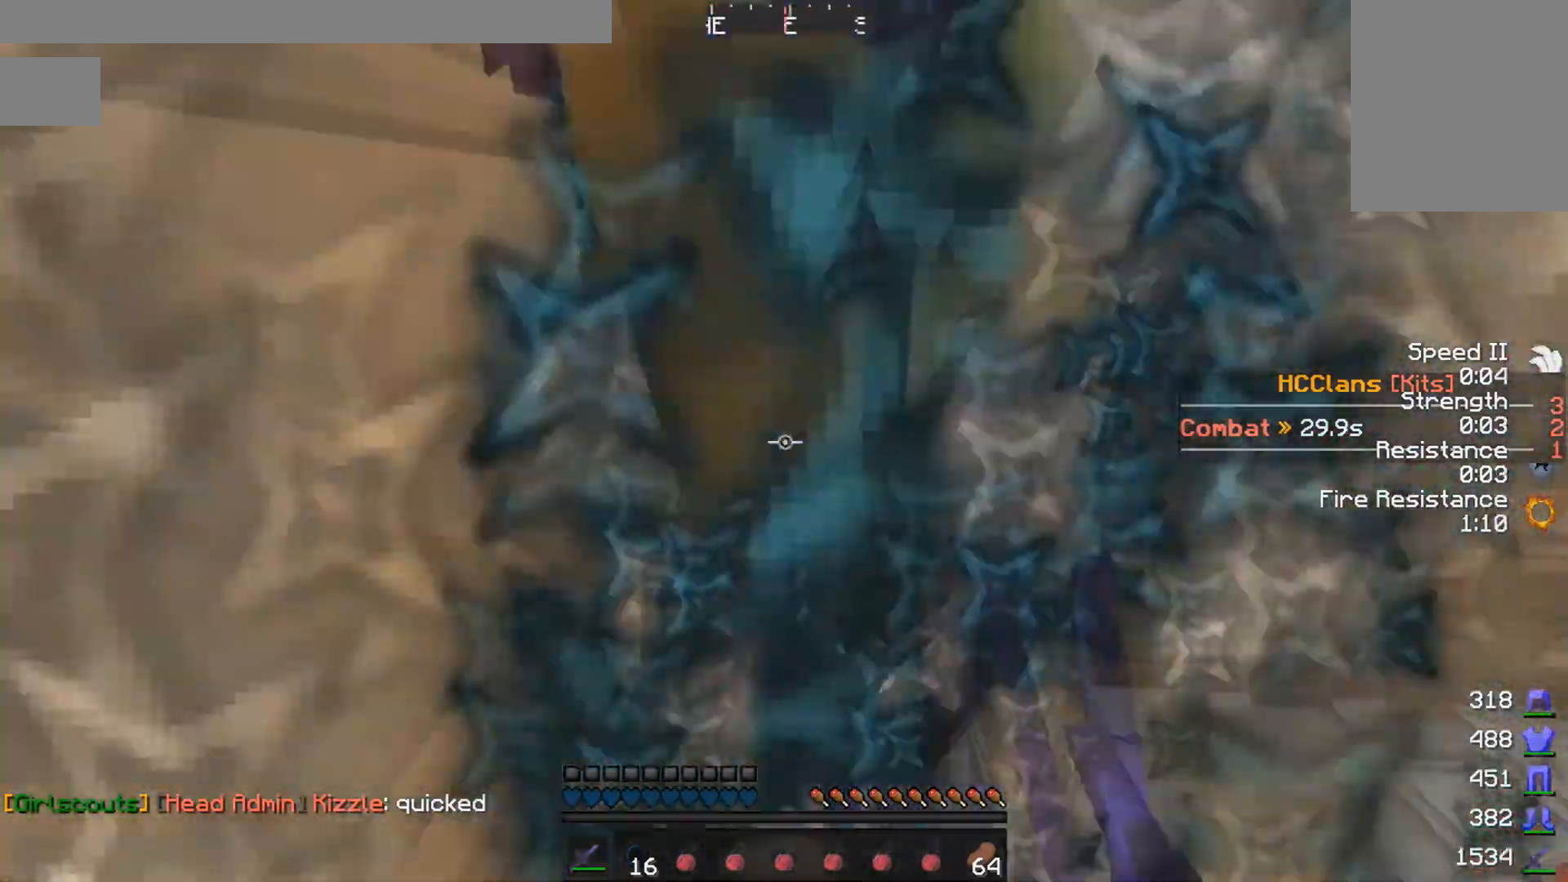
{"keys": [], "mouse": ["left"], "events": [[83, "mouse_left", "up"], [167, "mouse_left", "down"], [217, "mouse_left", "up"], [317, "mouse_left", "down"], [367, "mouse_left", "up"], [467, "mouse_left", "down"]]}
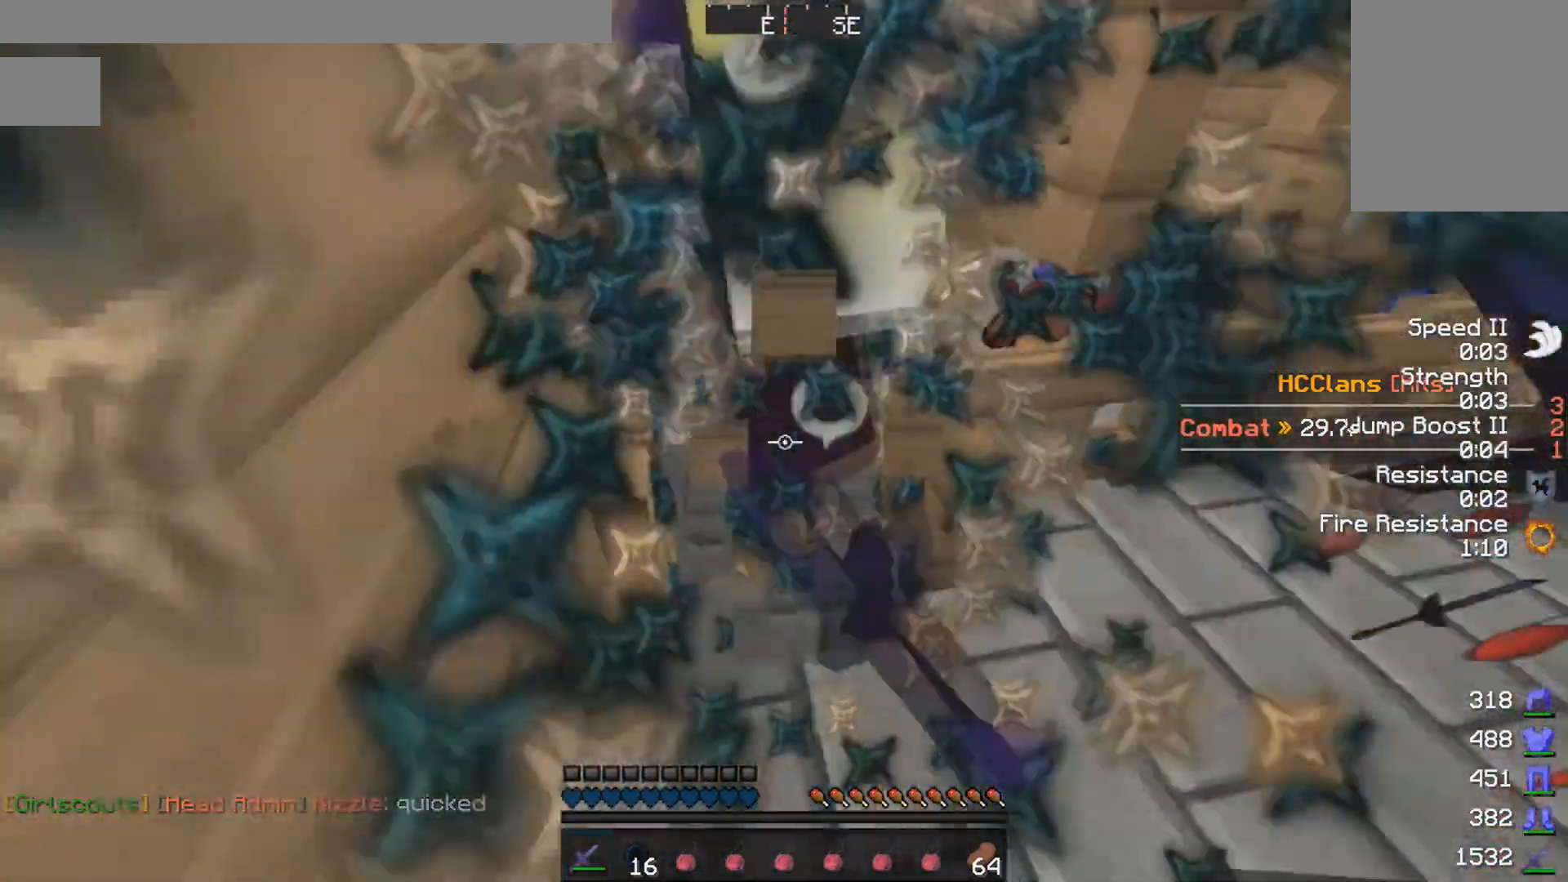
{"keys": [], "mouse": [], "events": [[67, "mouse_left", "up"], [117, "mouse_left", "down"], [217, "mouse_left", "up"], [267, "mouse_left", "down"], [383, "mouse_left", "up"], [417, "mouse_left", "down"], [467, "mouse_left", "up"]]}
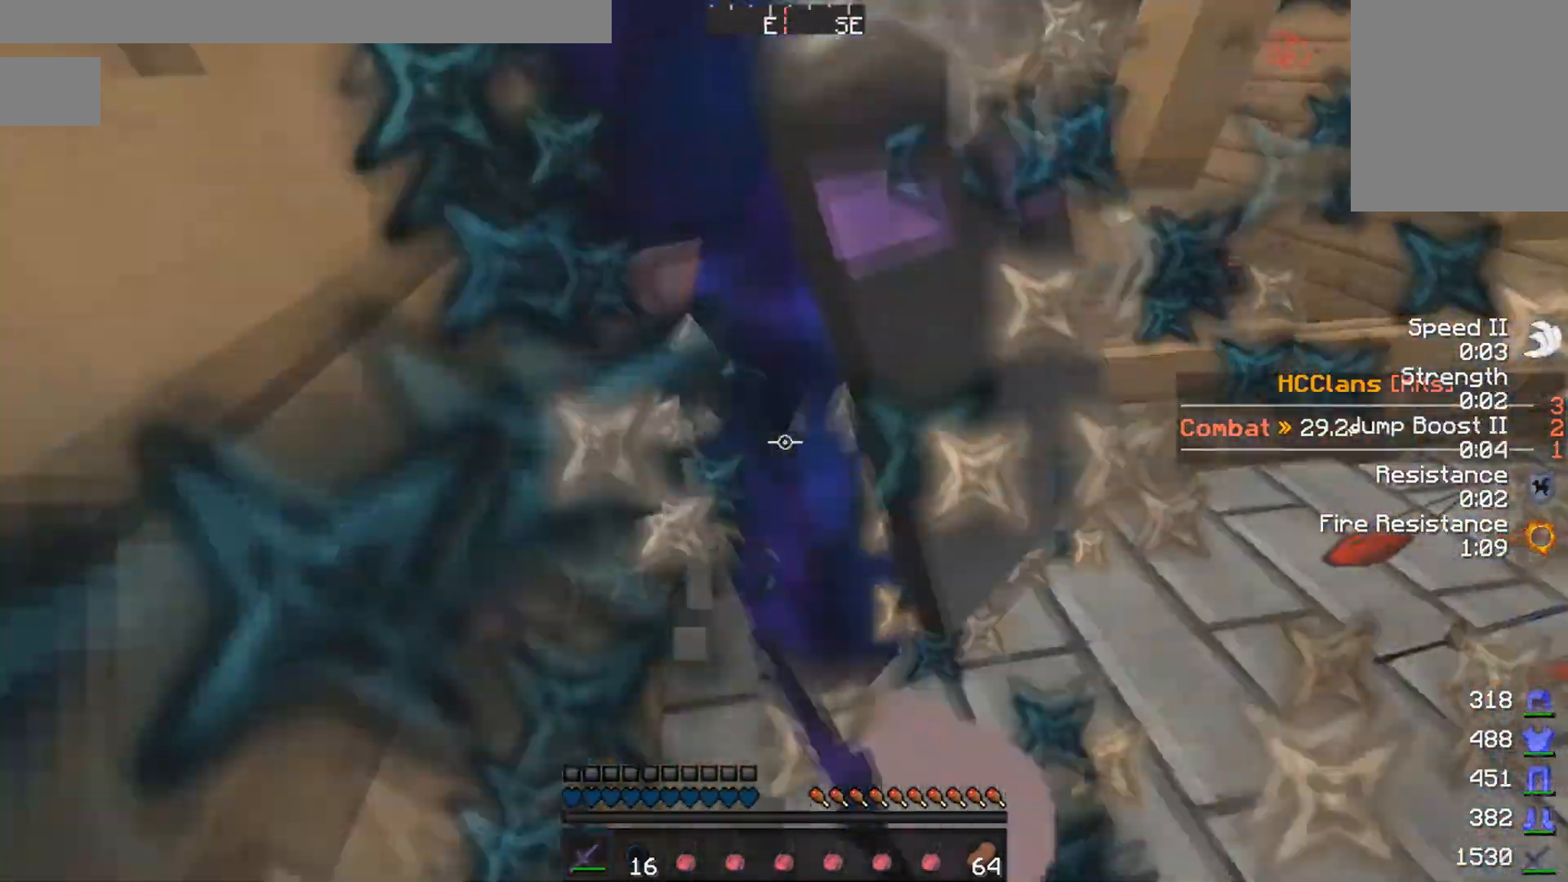
{"keys": [], "mouse": [], "events": [[67, "mouse_left", "down"], [117, "mouse_left", "up"]]}
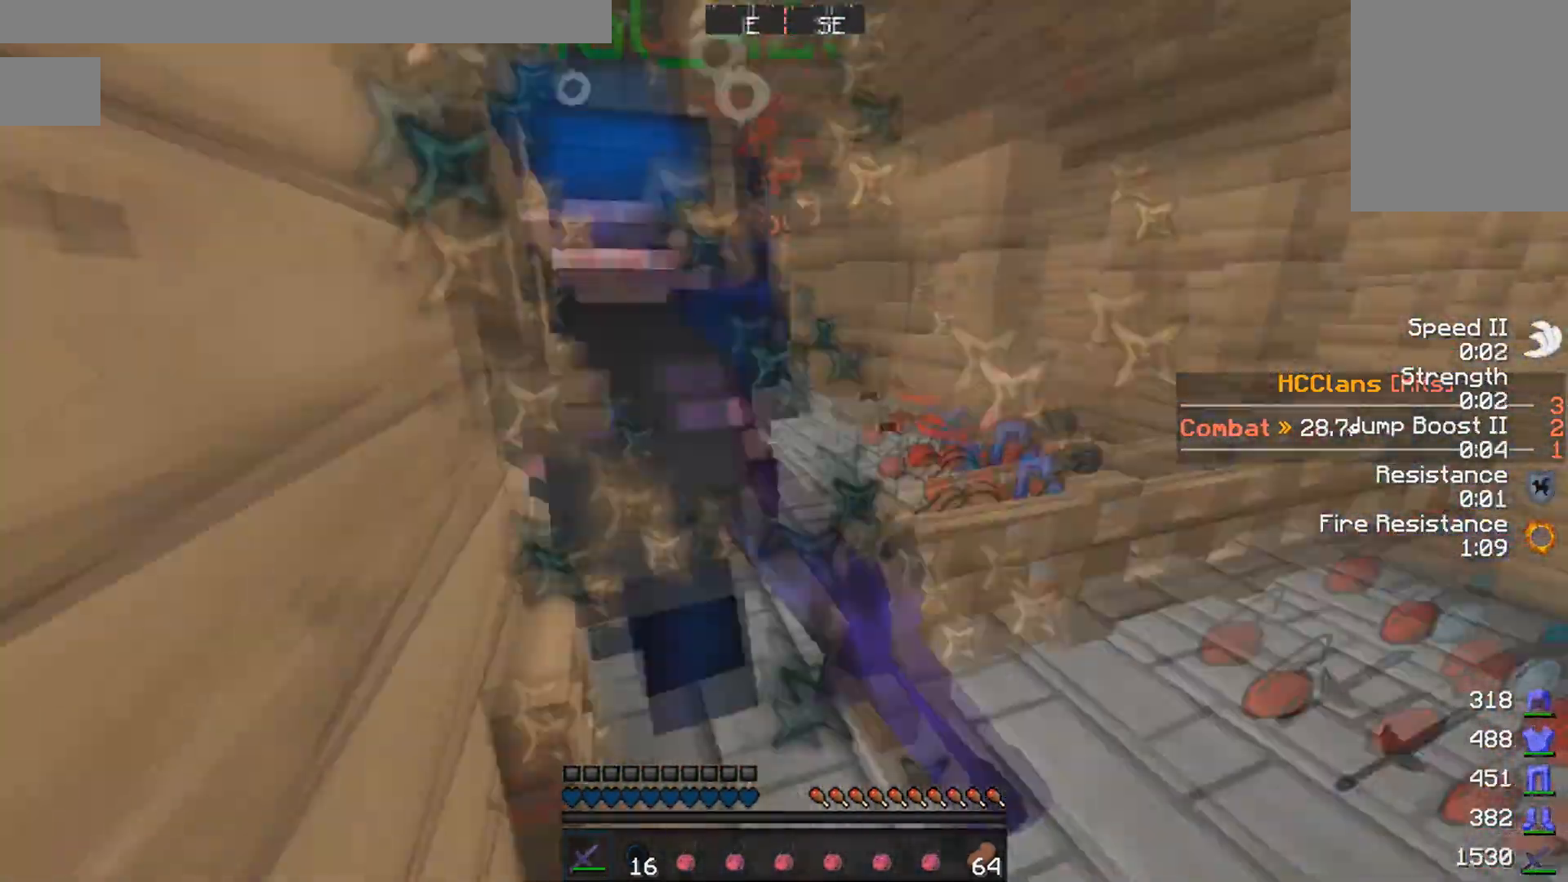
{"keys": [], "mouse": [], "events": []}
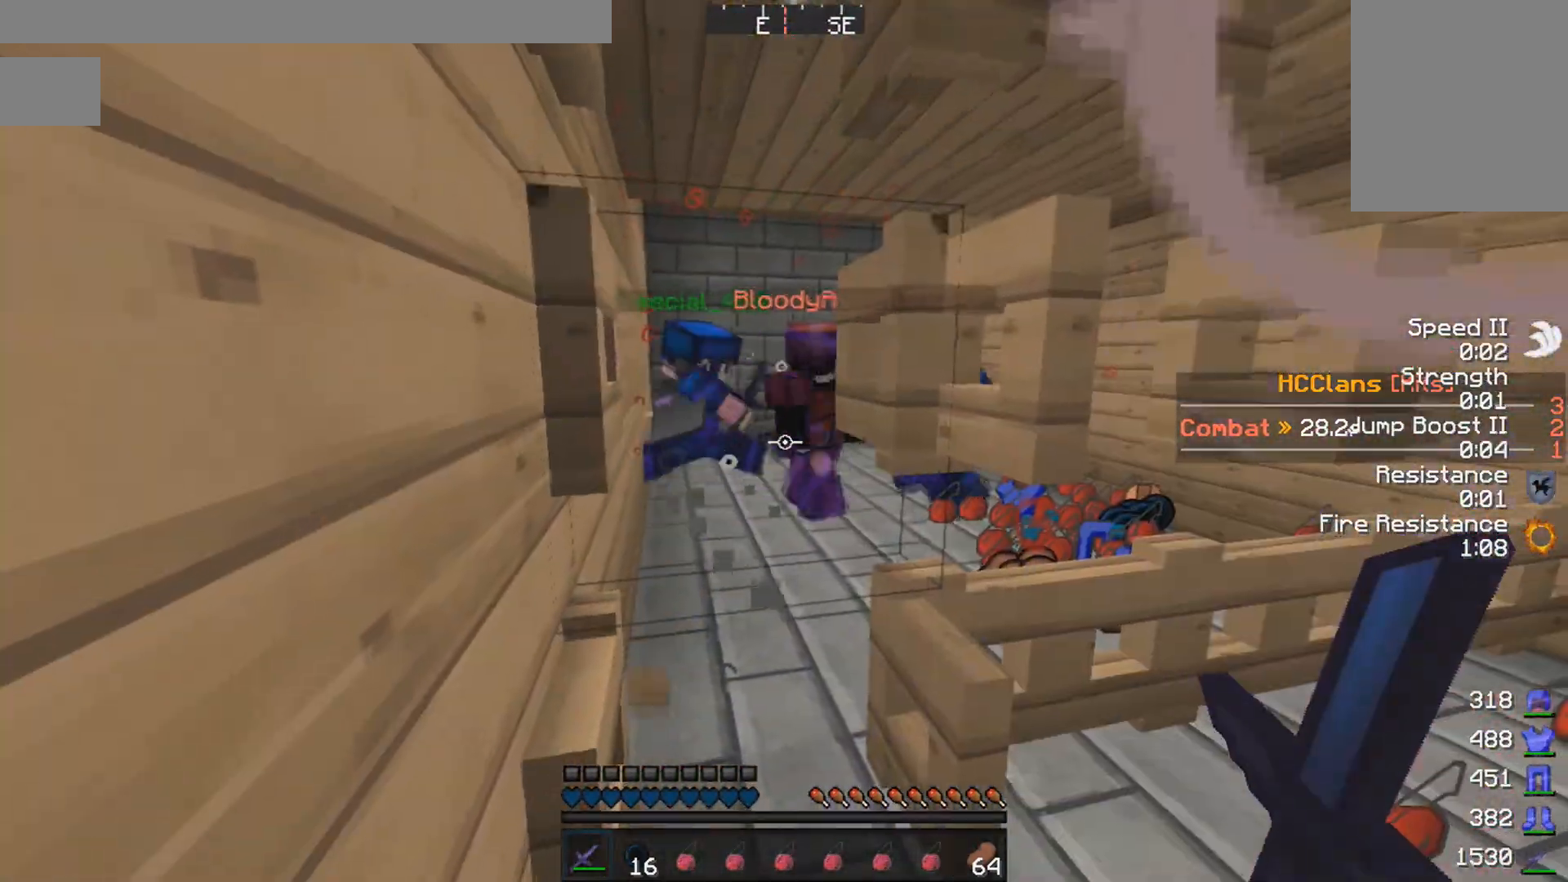
{"keys": [], "mouse": [], "events": [[417, "mouse_left", "down"], [467, "mouse_left", "up"]]}
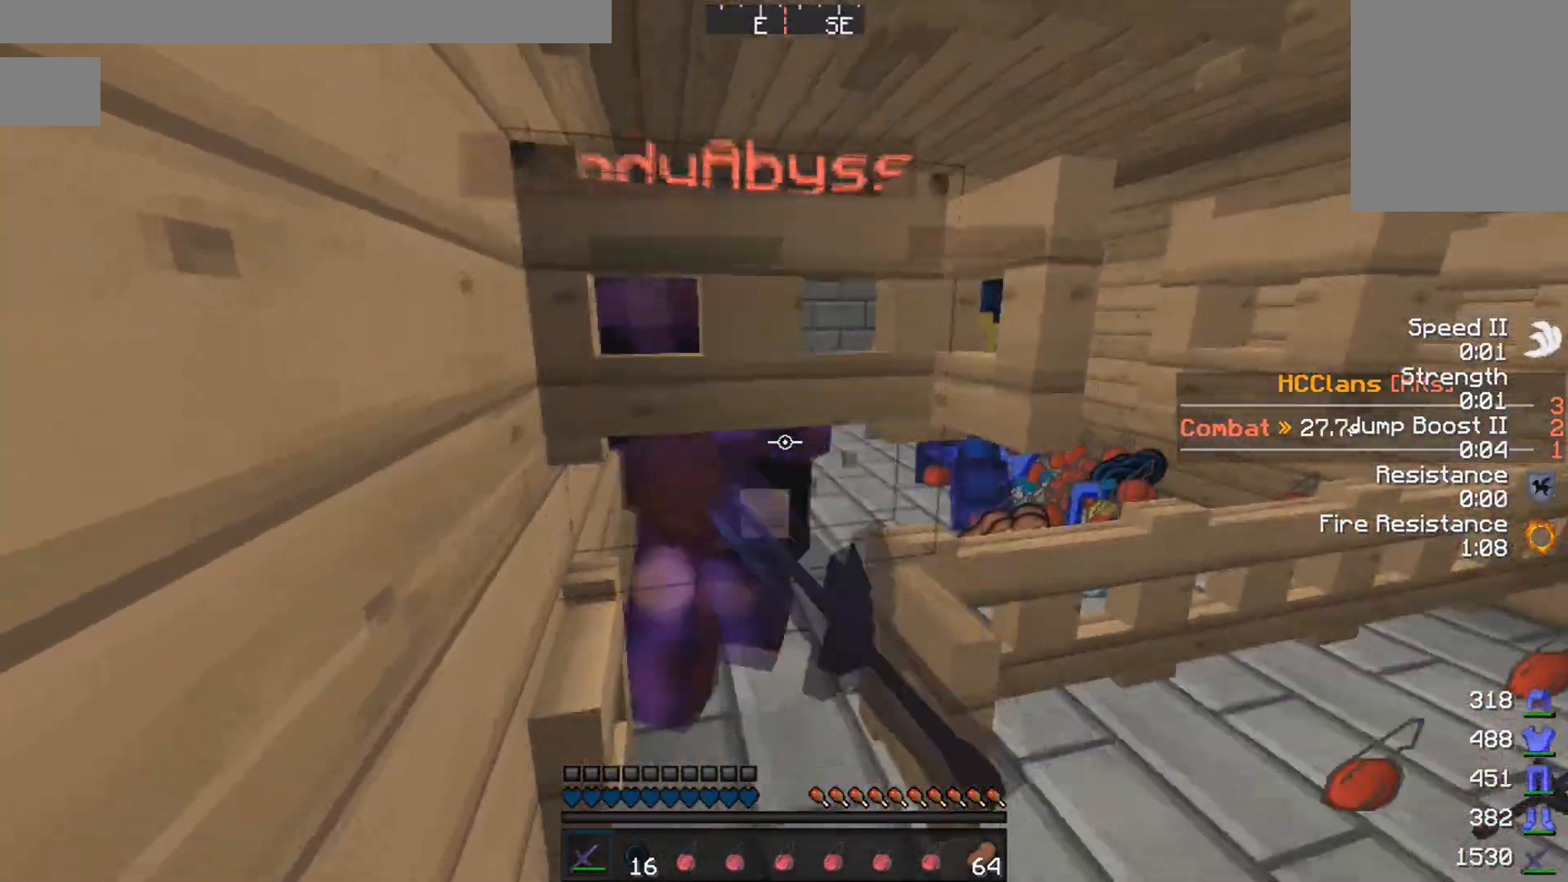
{"keys": [], "mouse": [], "events": []}
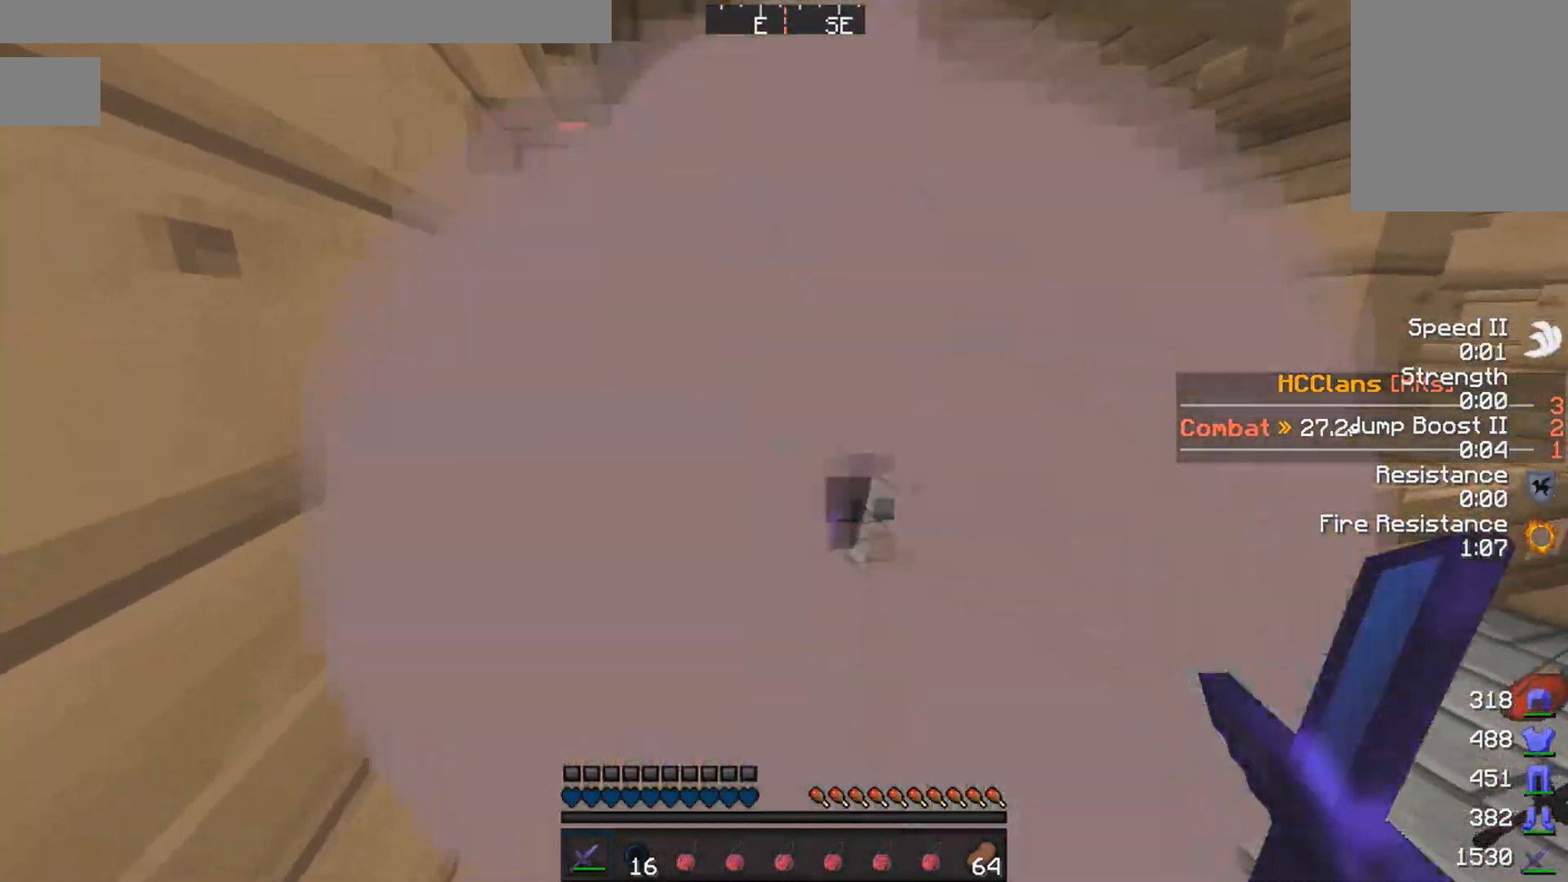
{"keys": ["d"], "mouse": [], "events": [[167, "d", "down"], [267, "d", "up"], [417, "d", "down"]]}
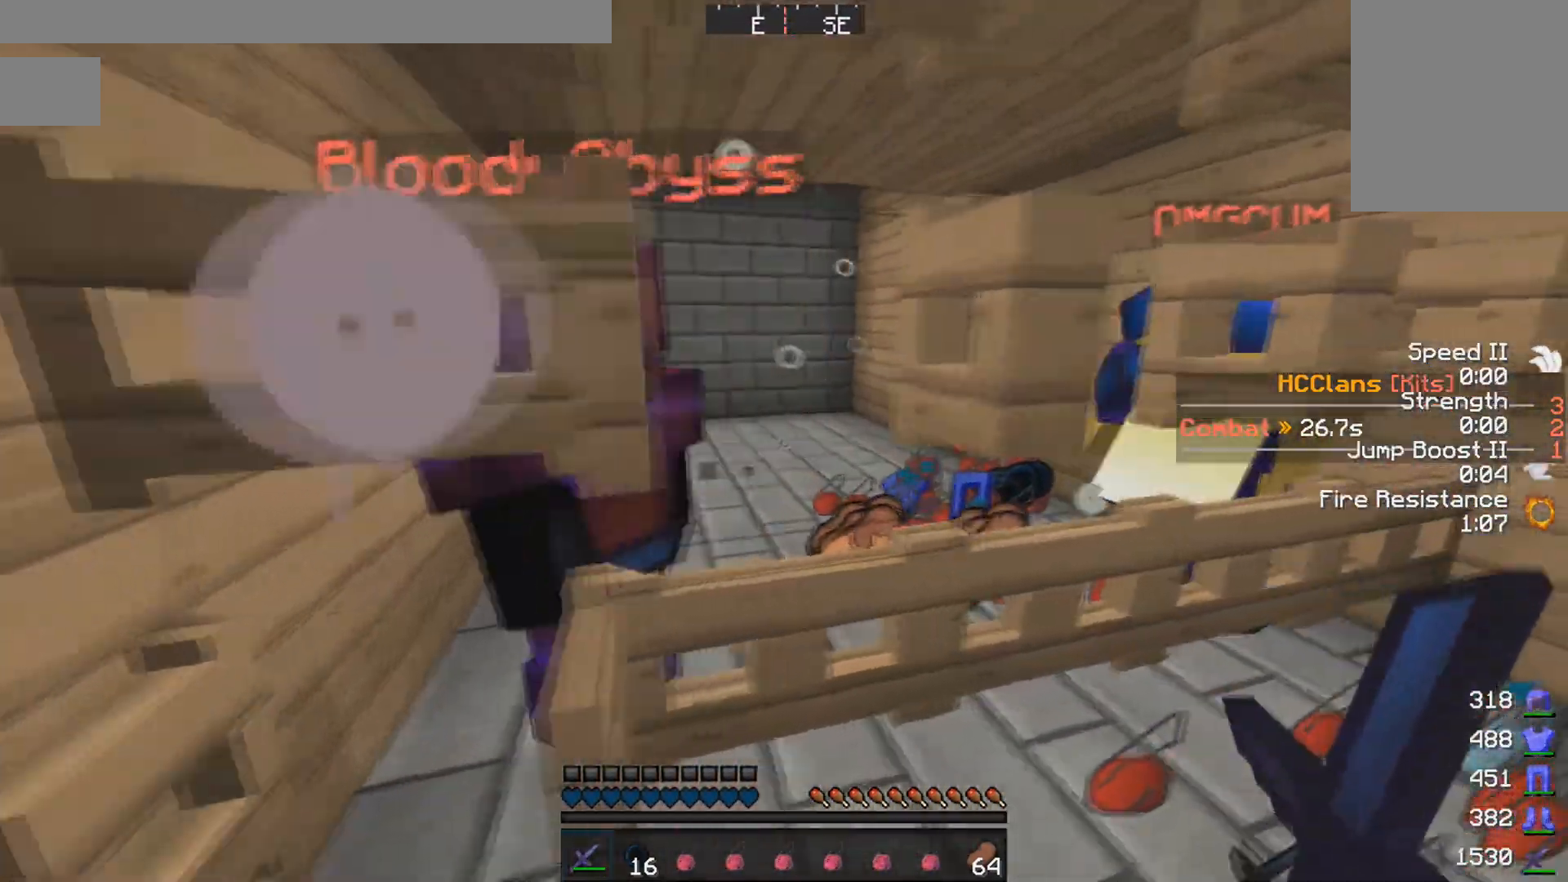
{"keys": ["s"], "mouse": [], "events": [[67, "d", "up"], [417, "s", "down"]]}
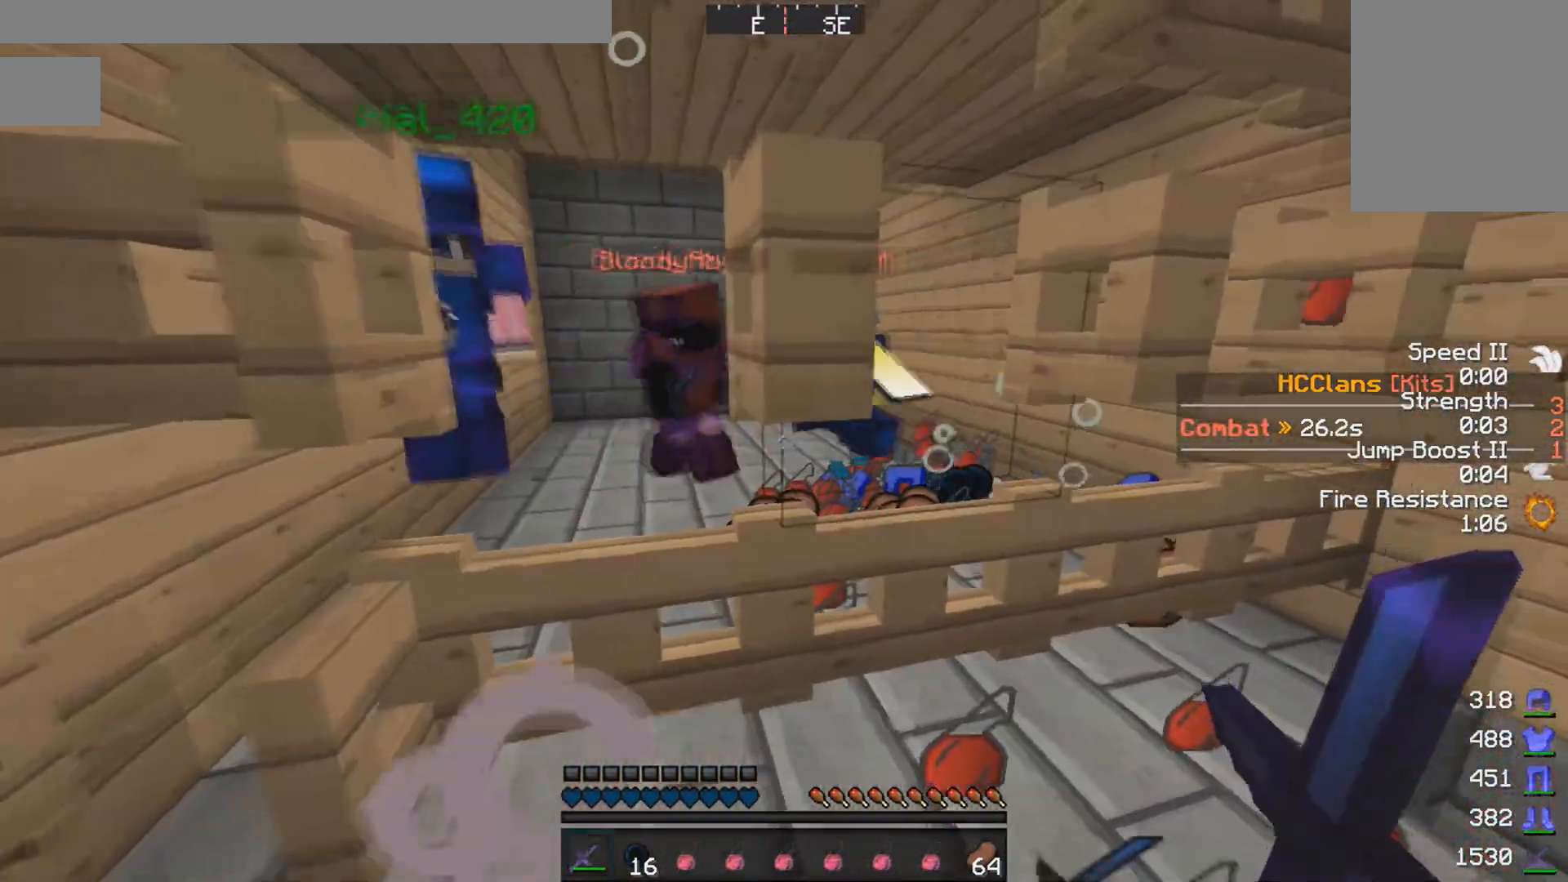
{"keys": ["s"], "mouse": [], "events": [[117, "s", "up"], [367, "s", "down"]]}
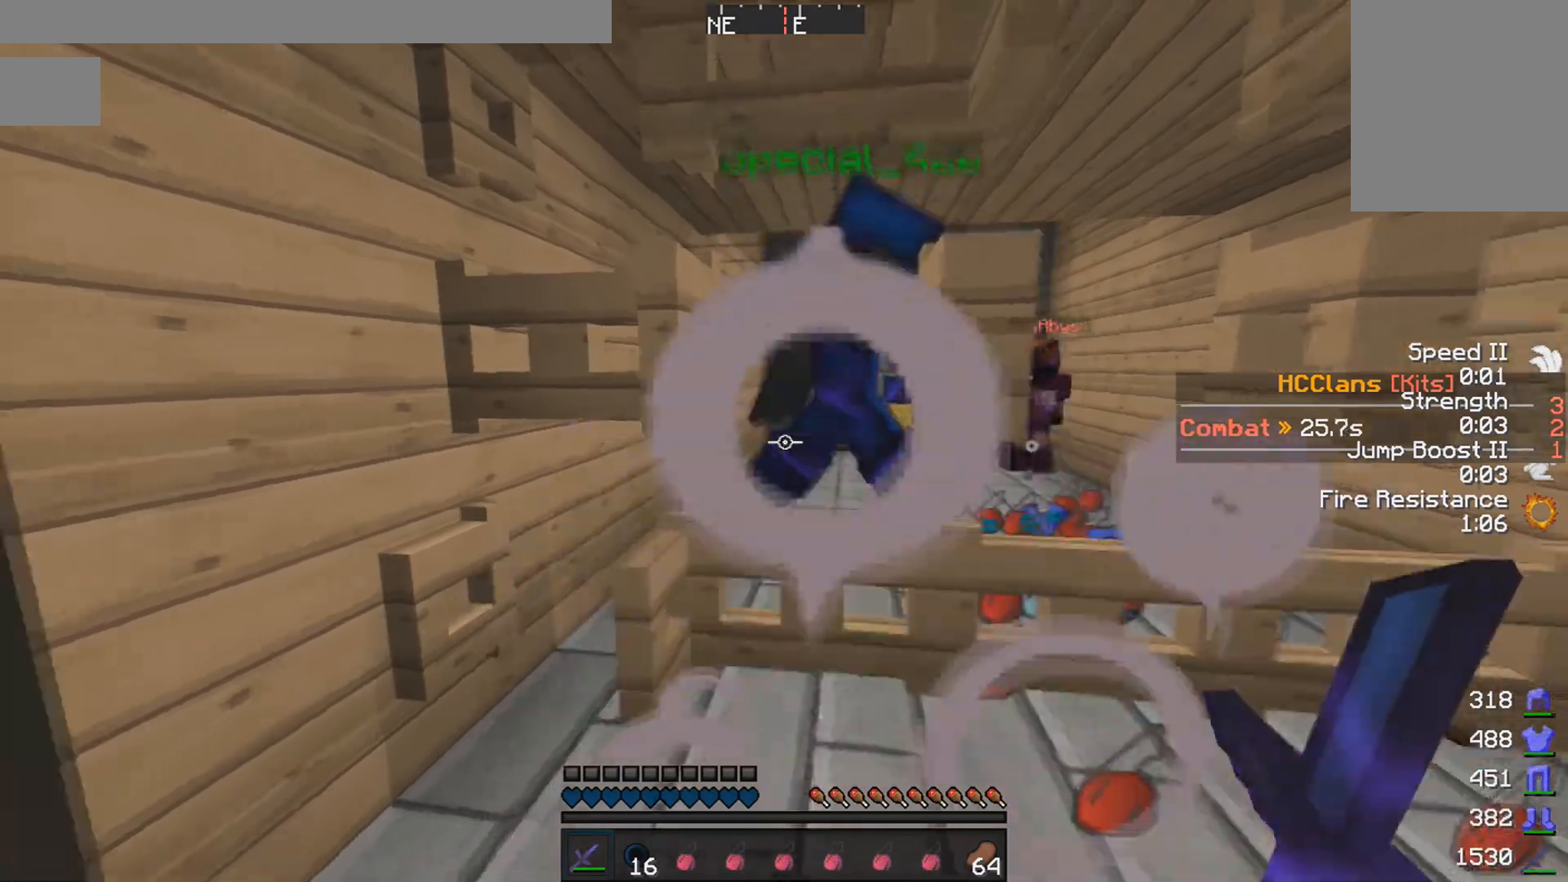
{"keys": [], "mouse": [], "events": [[117, "s", "up"]]}
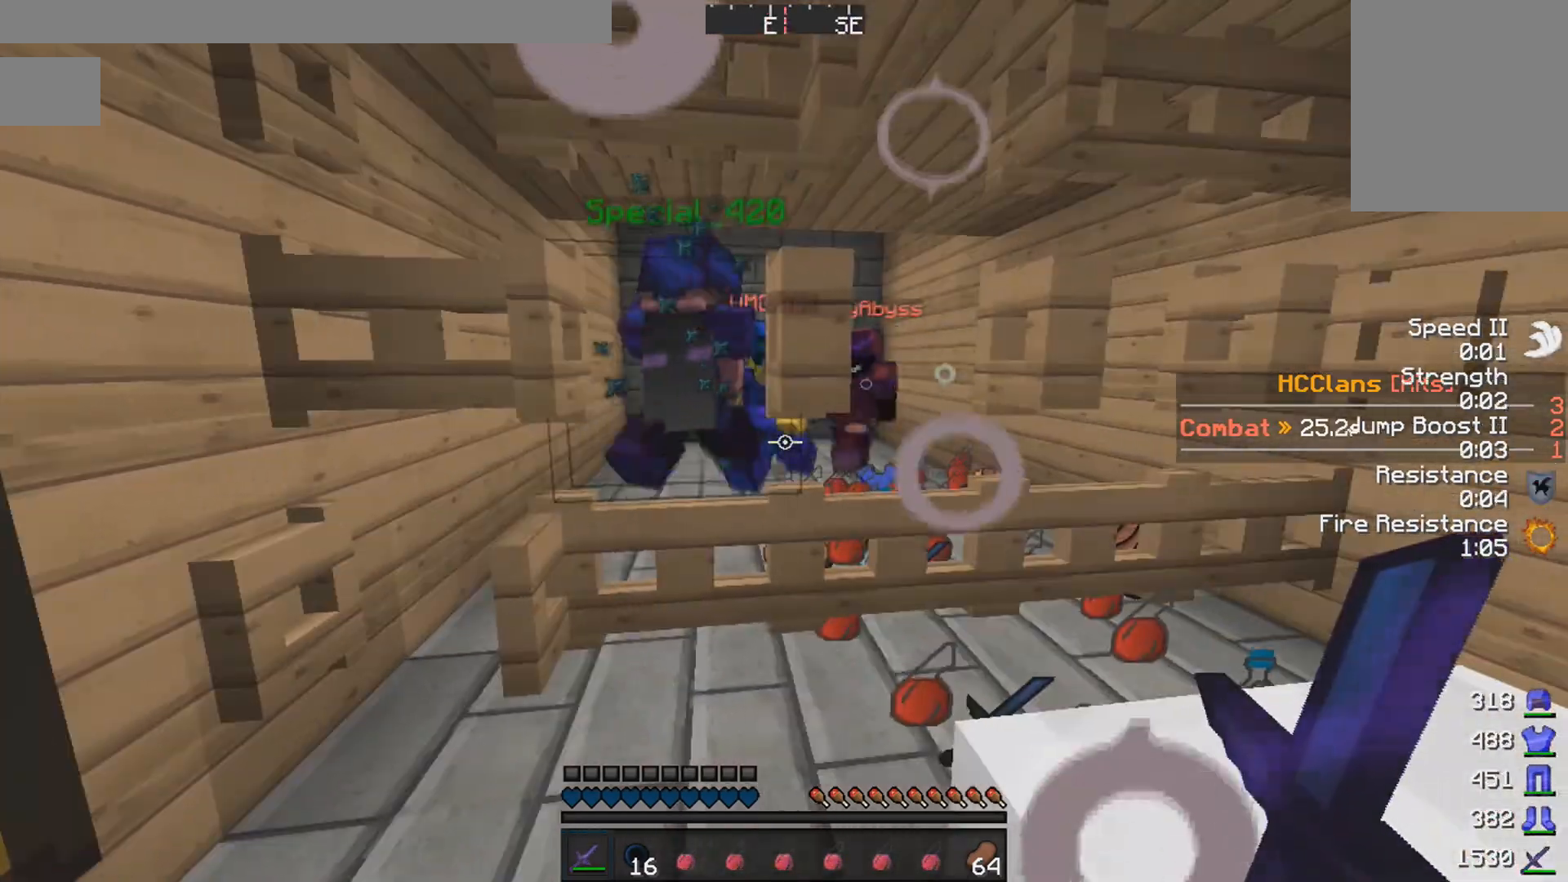
{"keys": [], "mouse": [], "events": []}
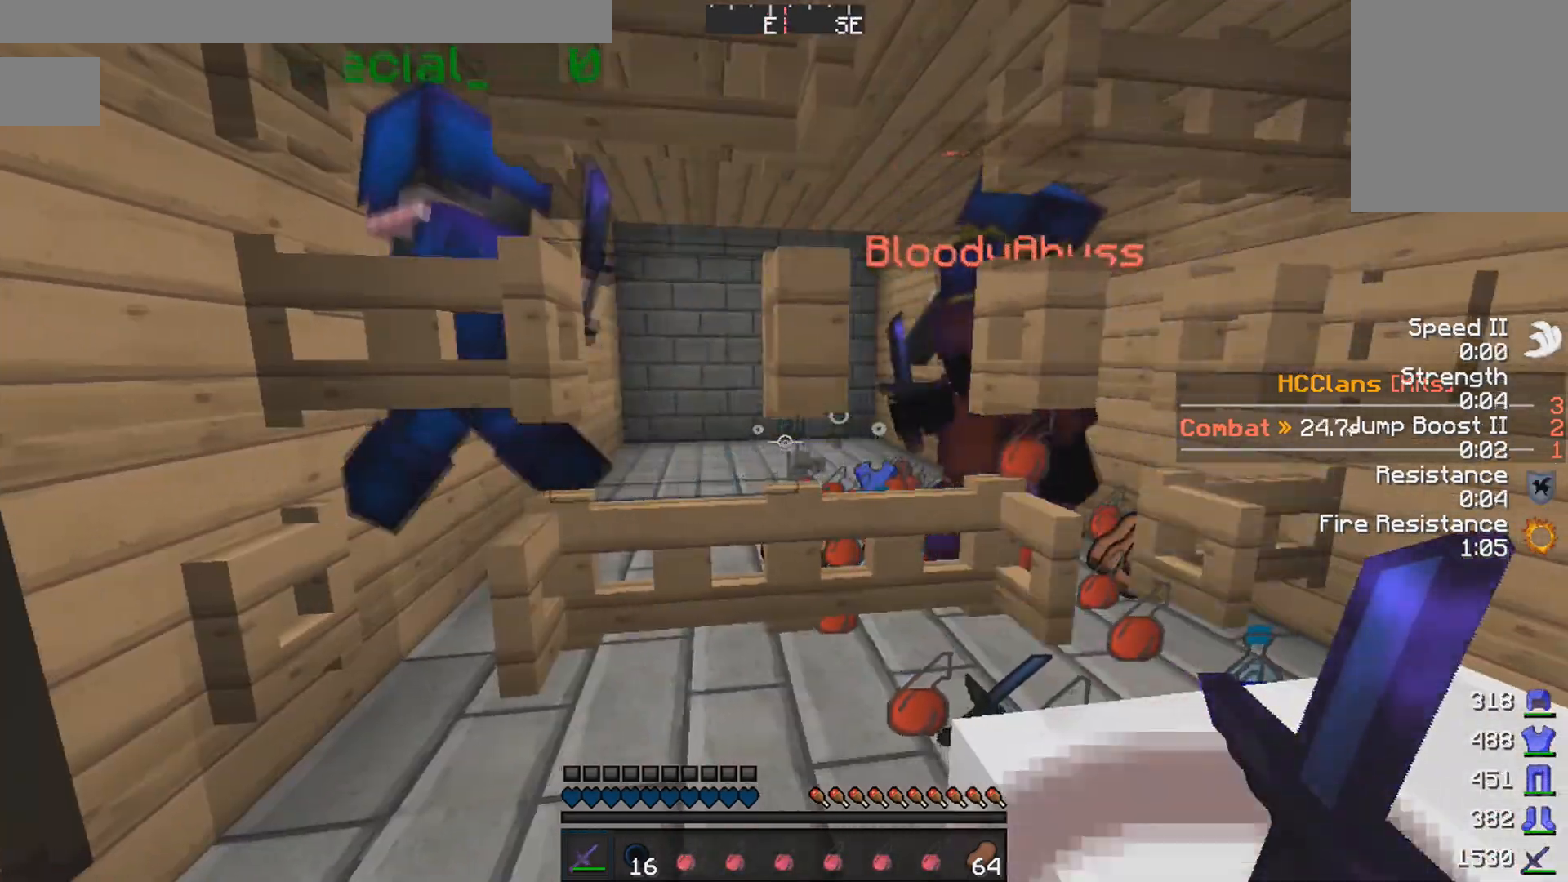
{"keys": [], "mouse": [], "events": []}
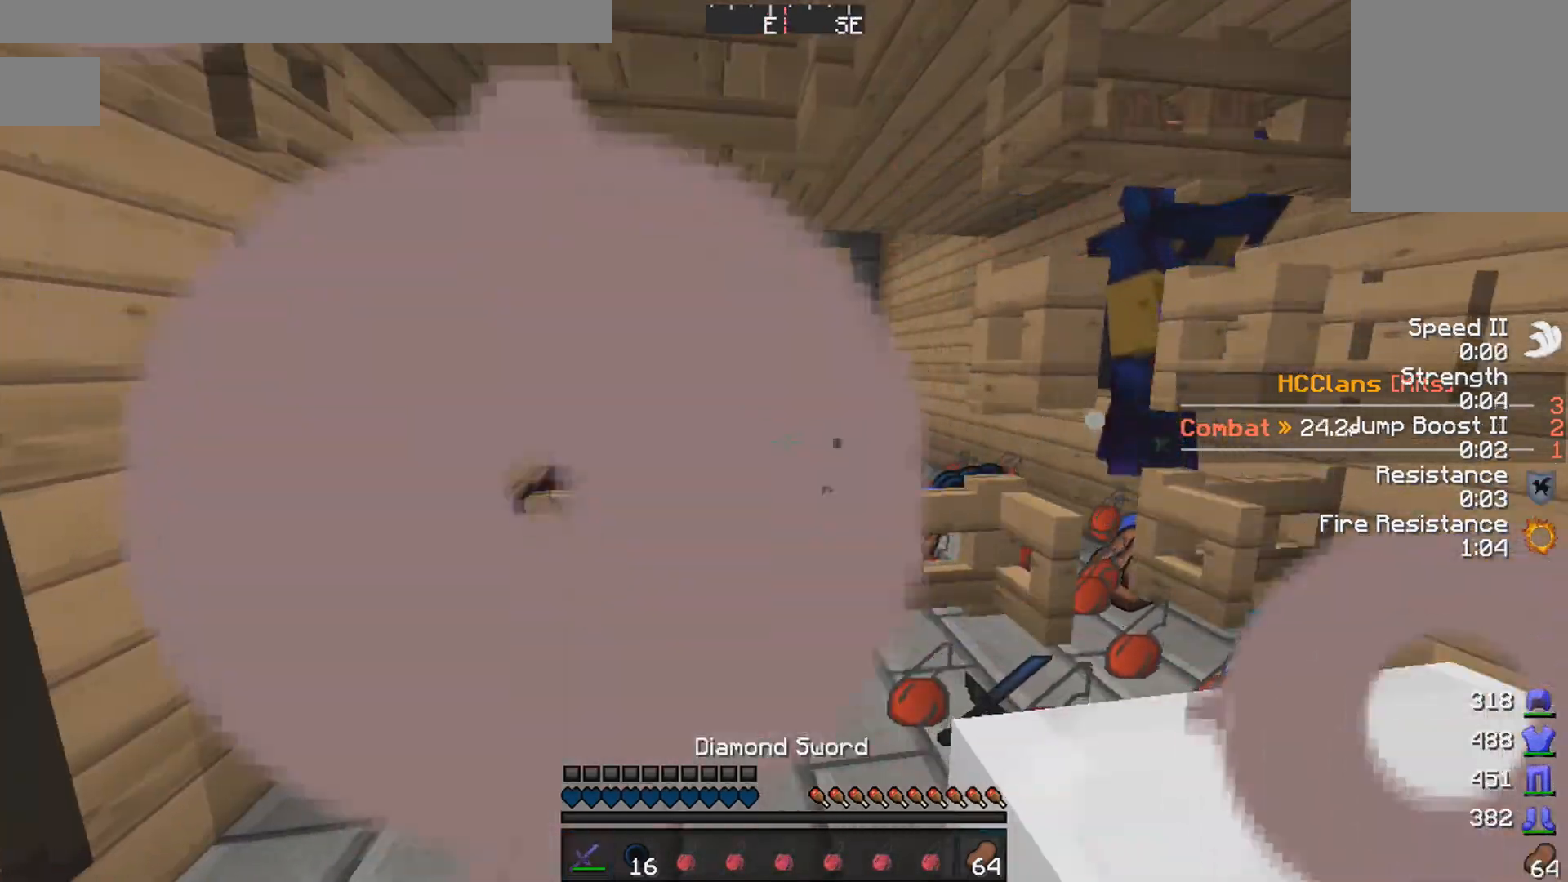
{"keys": ["a", "w"], "mouse": [], "events": [[317, "a", "down"], [367, "w", "down"]]}
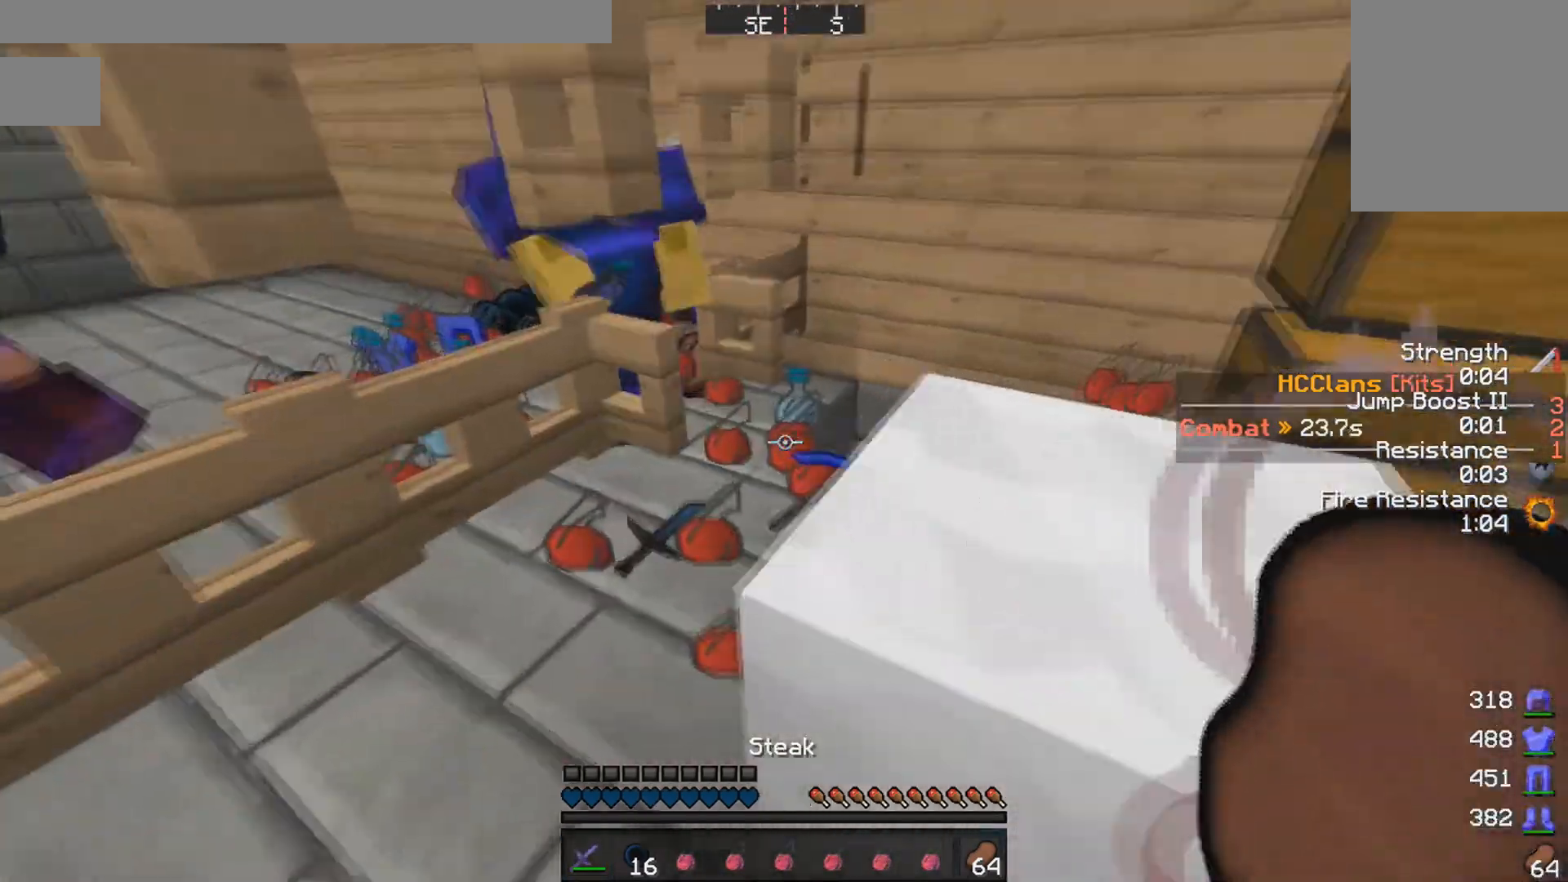
{"keys": ["w"], "mouse": [], "events": [[217, "a", "up"], [317, "mouse_left", "down"], [417, "mouse_left", "up"]]}
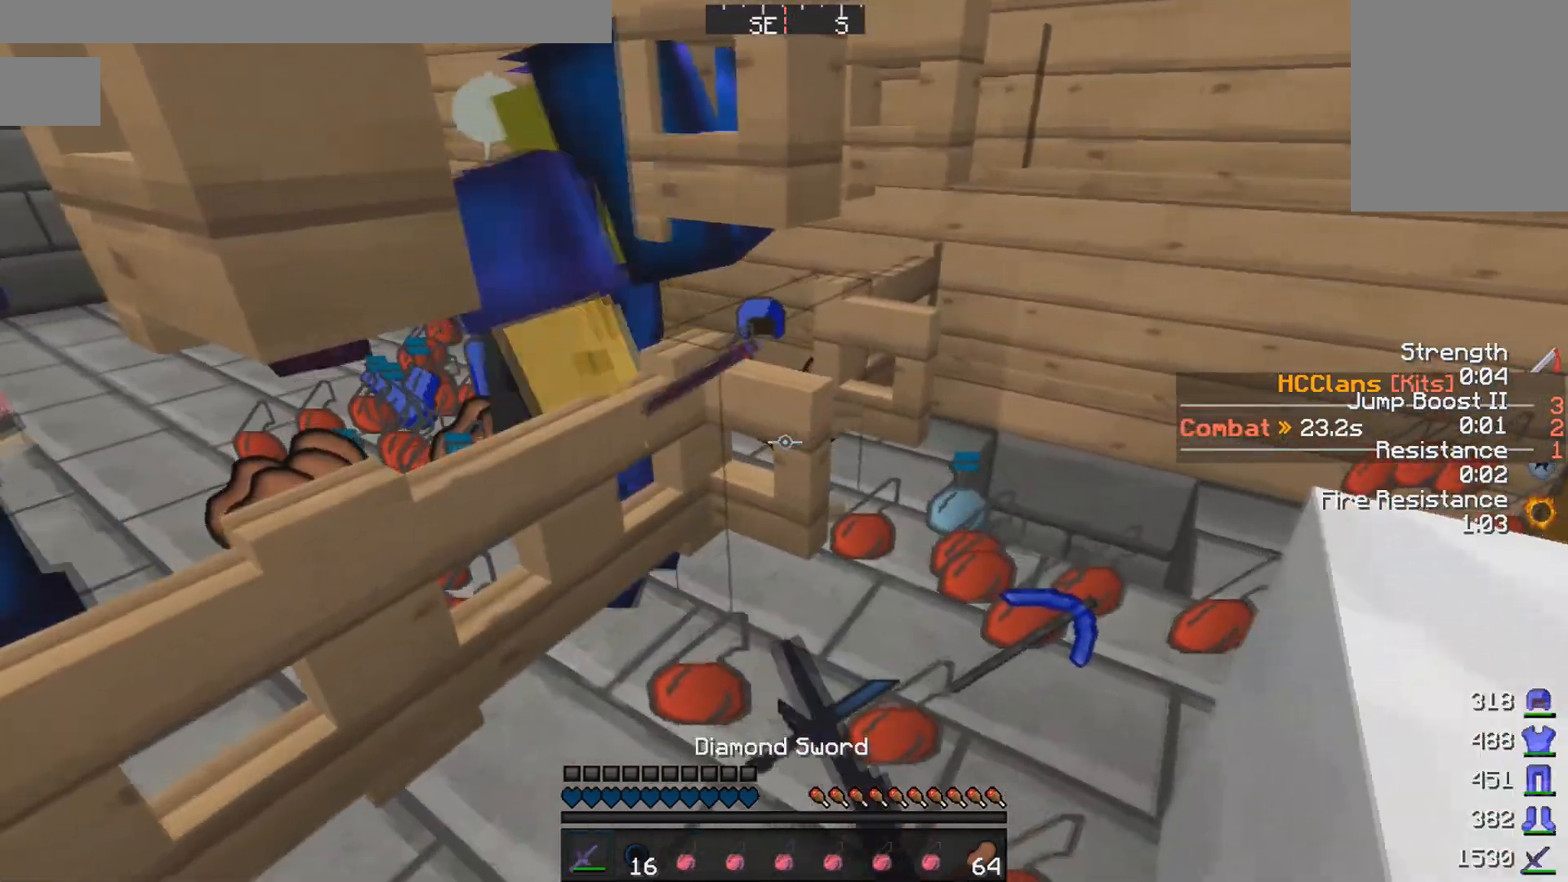
{"keys": ["d", "w"], "mouse": ["left"], "events": [[367, "d", "down"], [417, "mouse_left", "down"]]}
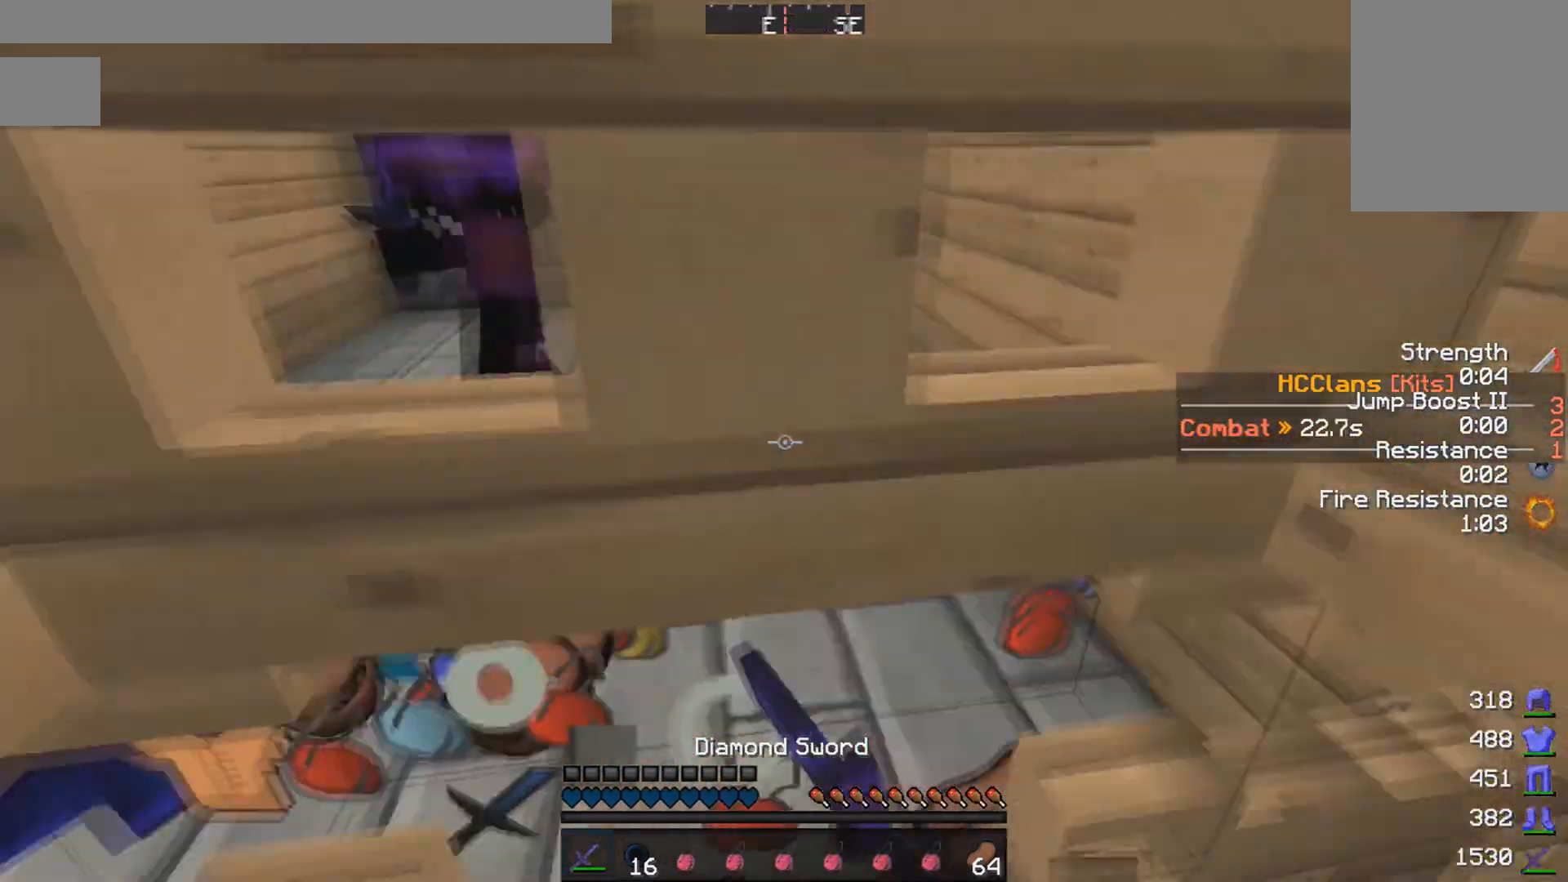
{"keys": [], "mouse": [], "events": [[17, "mouse_left", "up"], [67, "d", "up"], [67, "mouse_left", "down"], [167, "mouse_left", "up"], [217, "mouse_left", "down"], [267, "mouse_left", "up"], [317, "w", "up"]]}
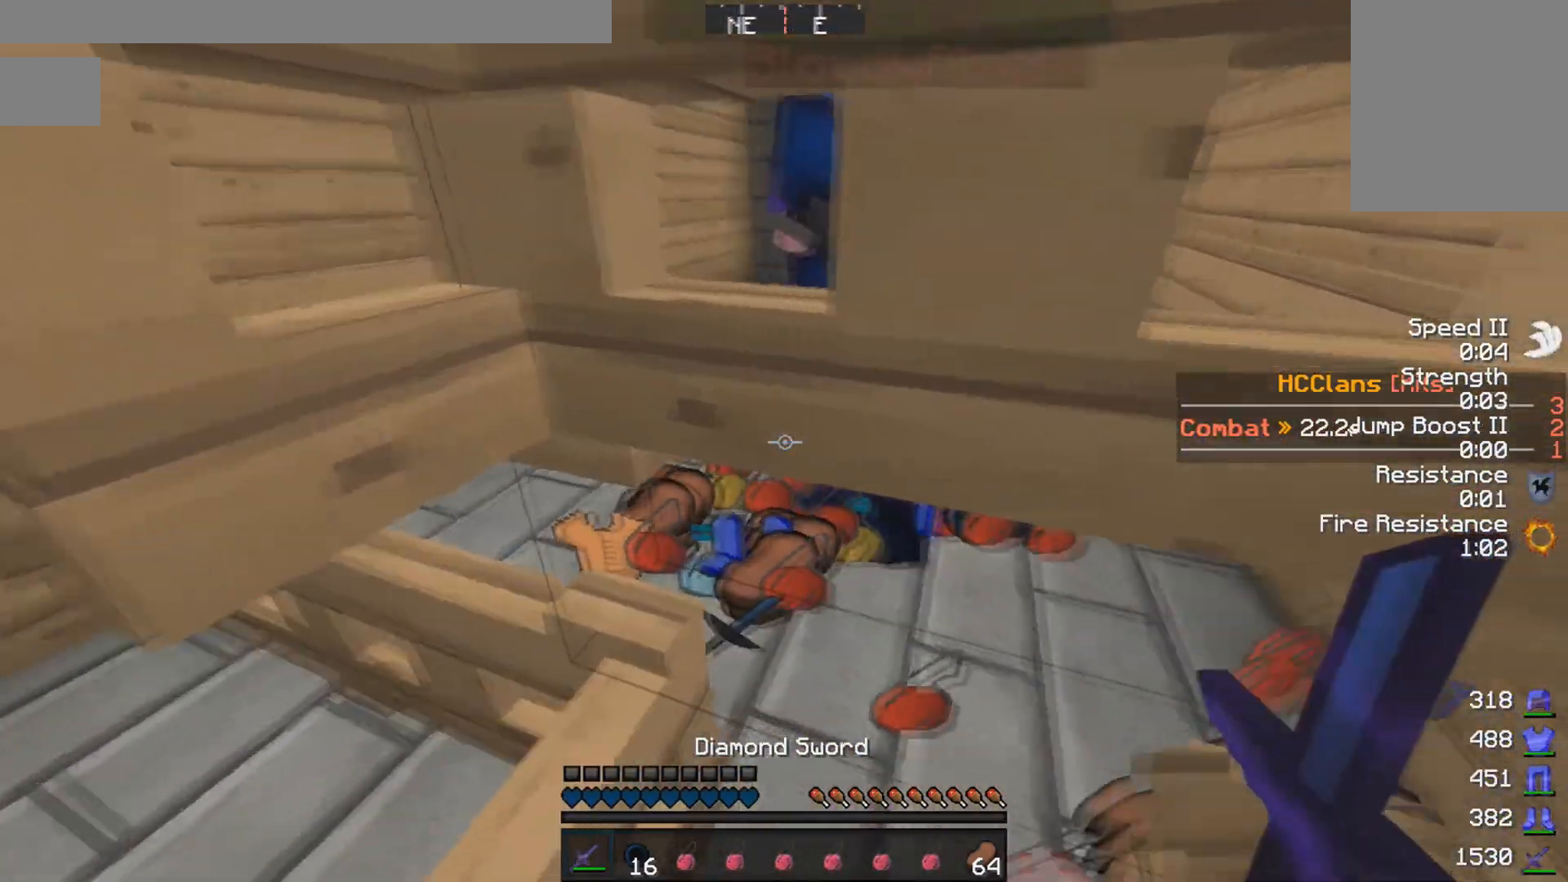
{"keys": [], "mouse": [], "events": [[217, "s", "down"], [367, "s", "up"]]}
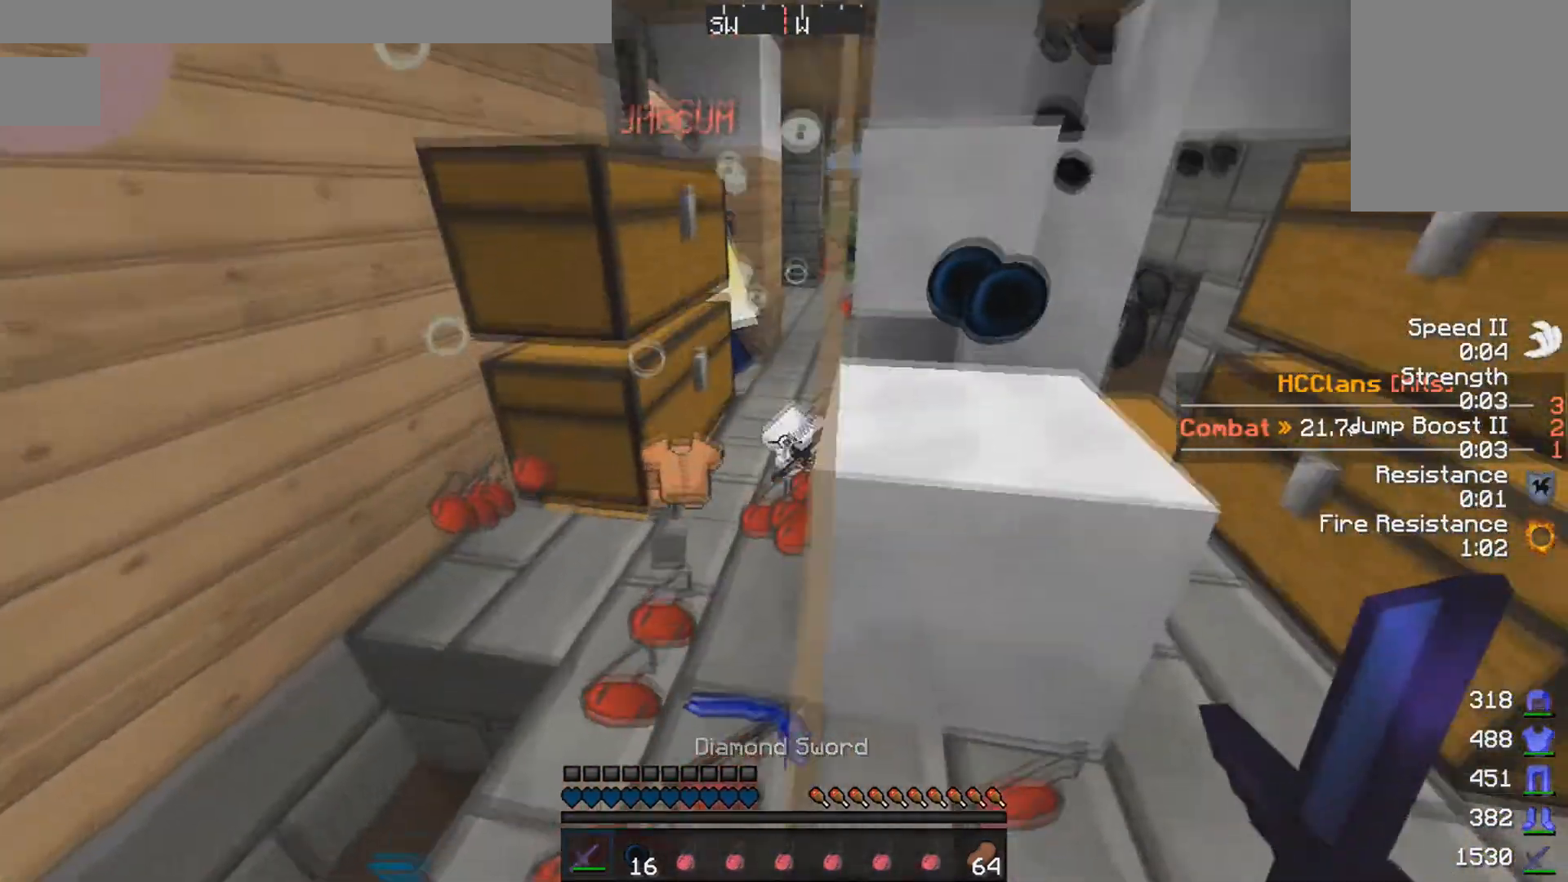
{"keys": ["w"], "mouse": [], "events": [[217, "w", "down"], [317, "a", "down"], [467, "a", "up"]]}
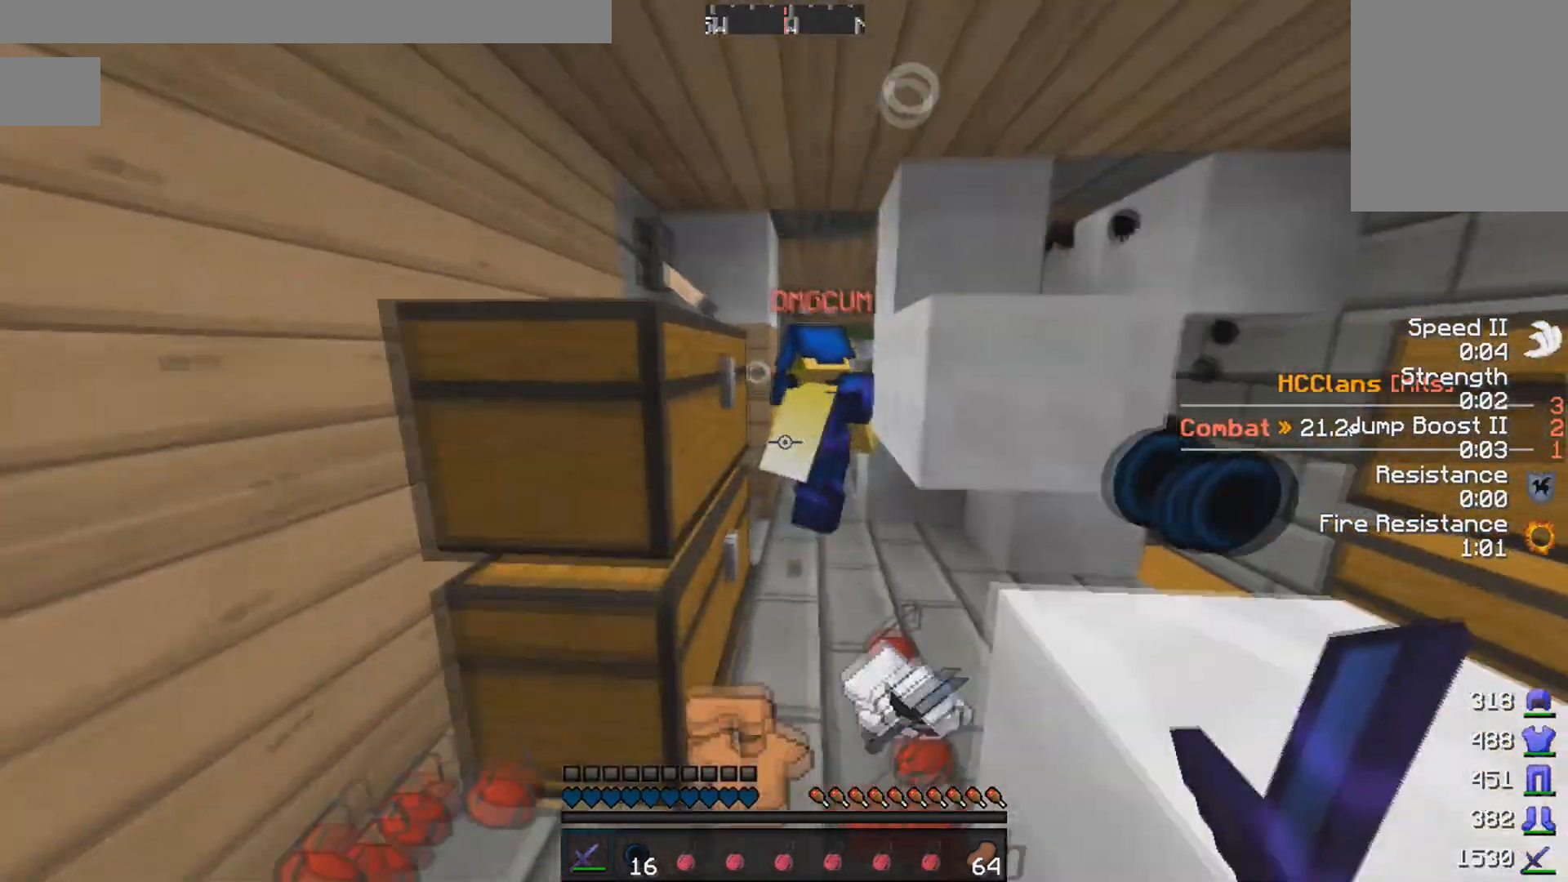
{"keys": ["d", "w"], "mouse": [], "events": [[167, "mouse_left", "down"], [217, "mouse_left", "up"], [317, "mouse_left", "down"], [367, "mouse_left", "up"], [467, "d", "down"]]}
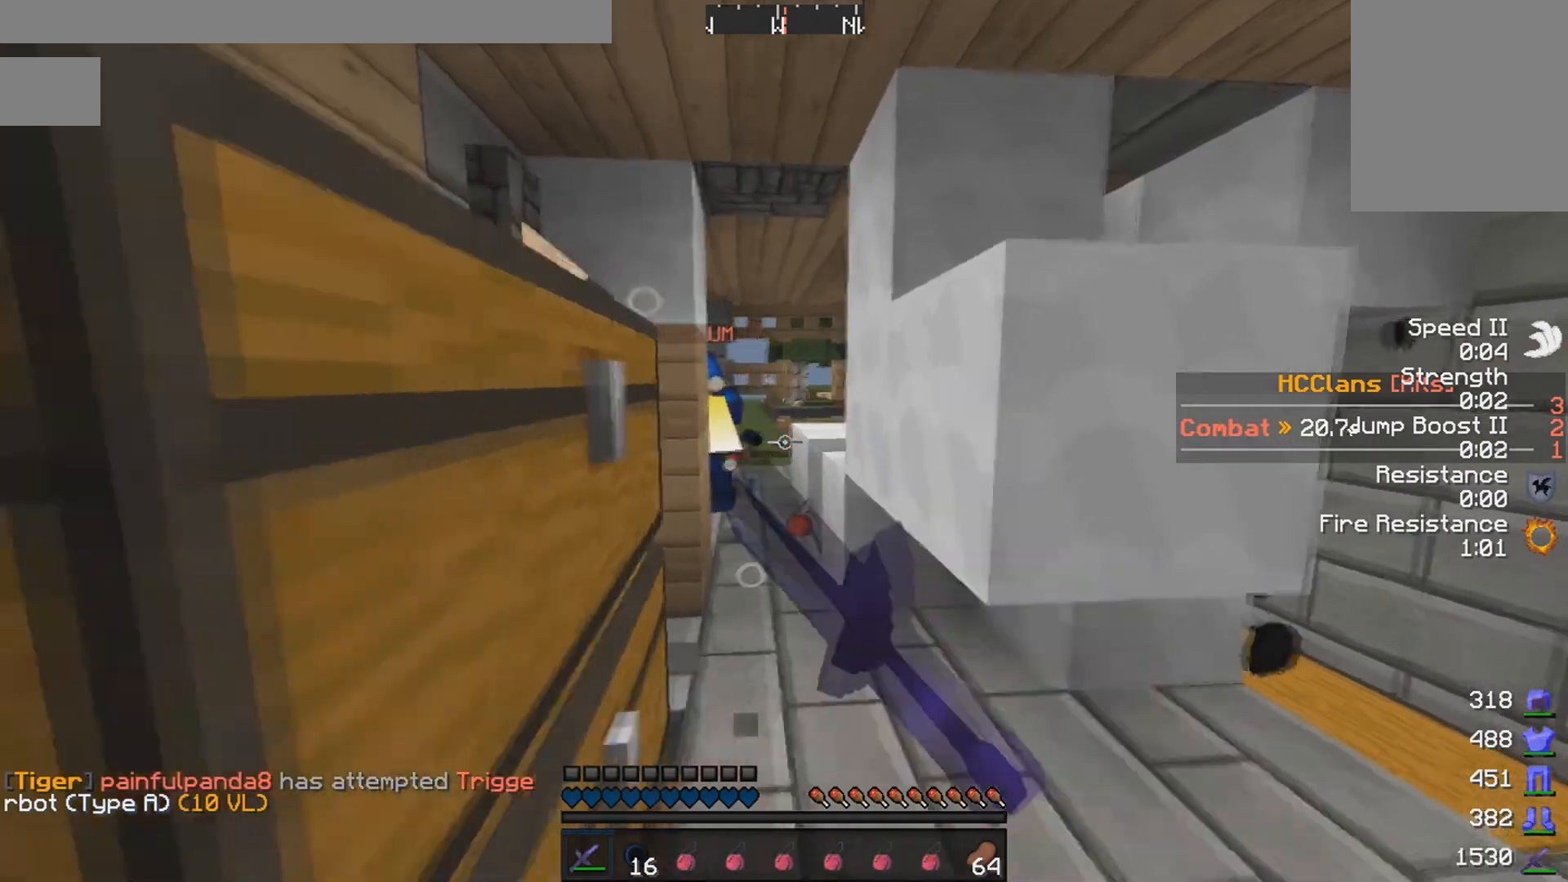
{"keys": ["w"], "mouse": [], "events": [[67, "d", "up"]]}
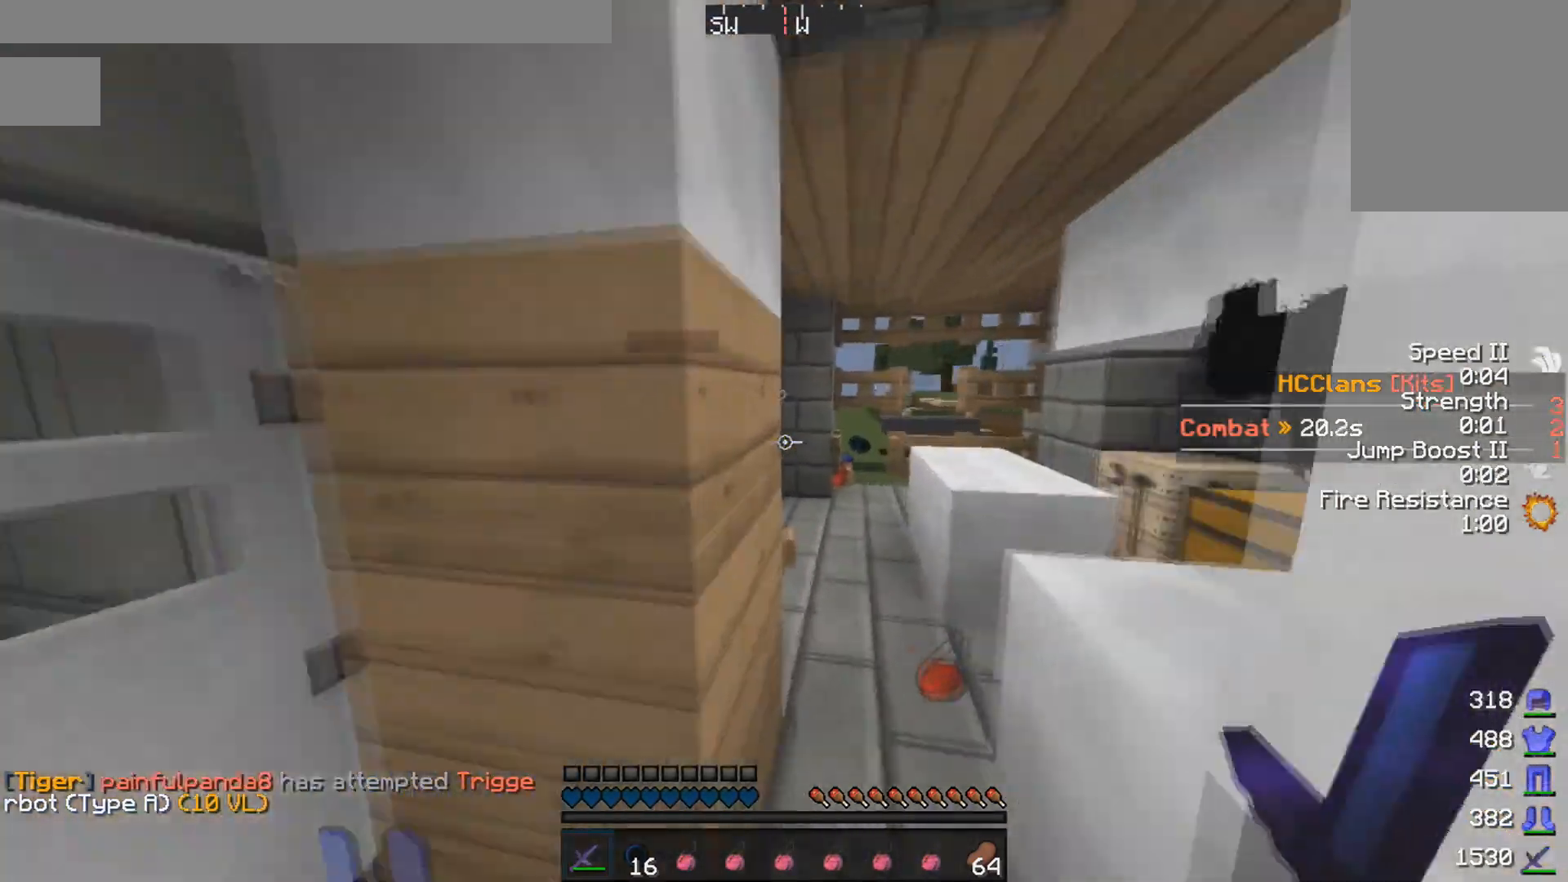
{"keys": ["w"], "mouse": ["left"], "events": [[117, "d", "down"], [417, "d", "up"], [467, "mouse_left", "down"]]}